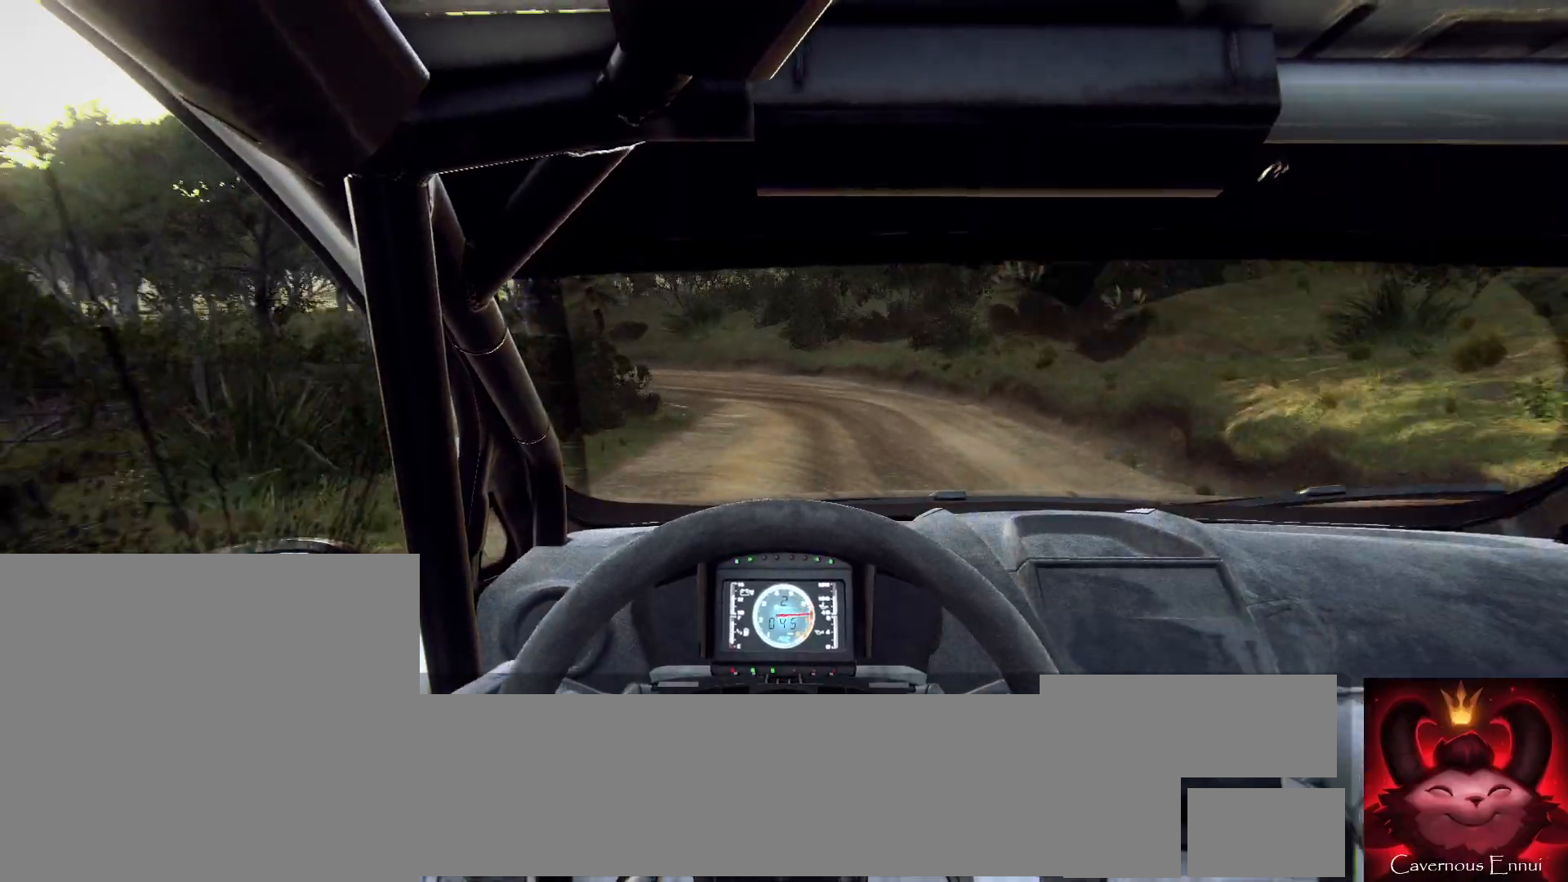
Gameplay with a controller (Xbox layout); each line is a JSON object with the inputs held at the frame after it. "events" lists button and stick changes between this image and that frame as [ms after this image, input, new state], when the widget could be followed in between.
{"buttons": ["L2"], "left_stick": "left", "right_stick": "up", "events": []}
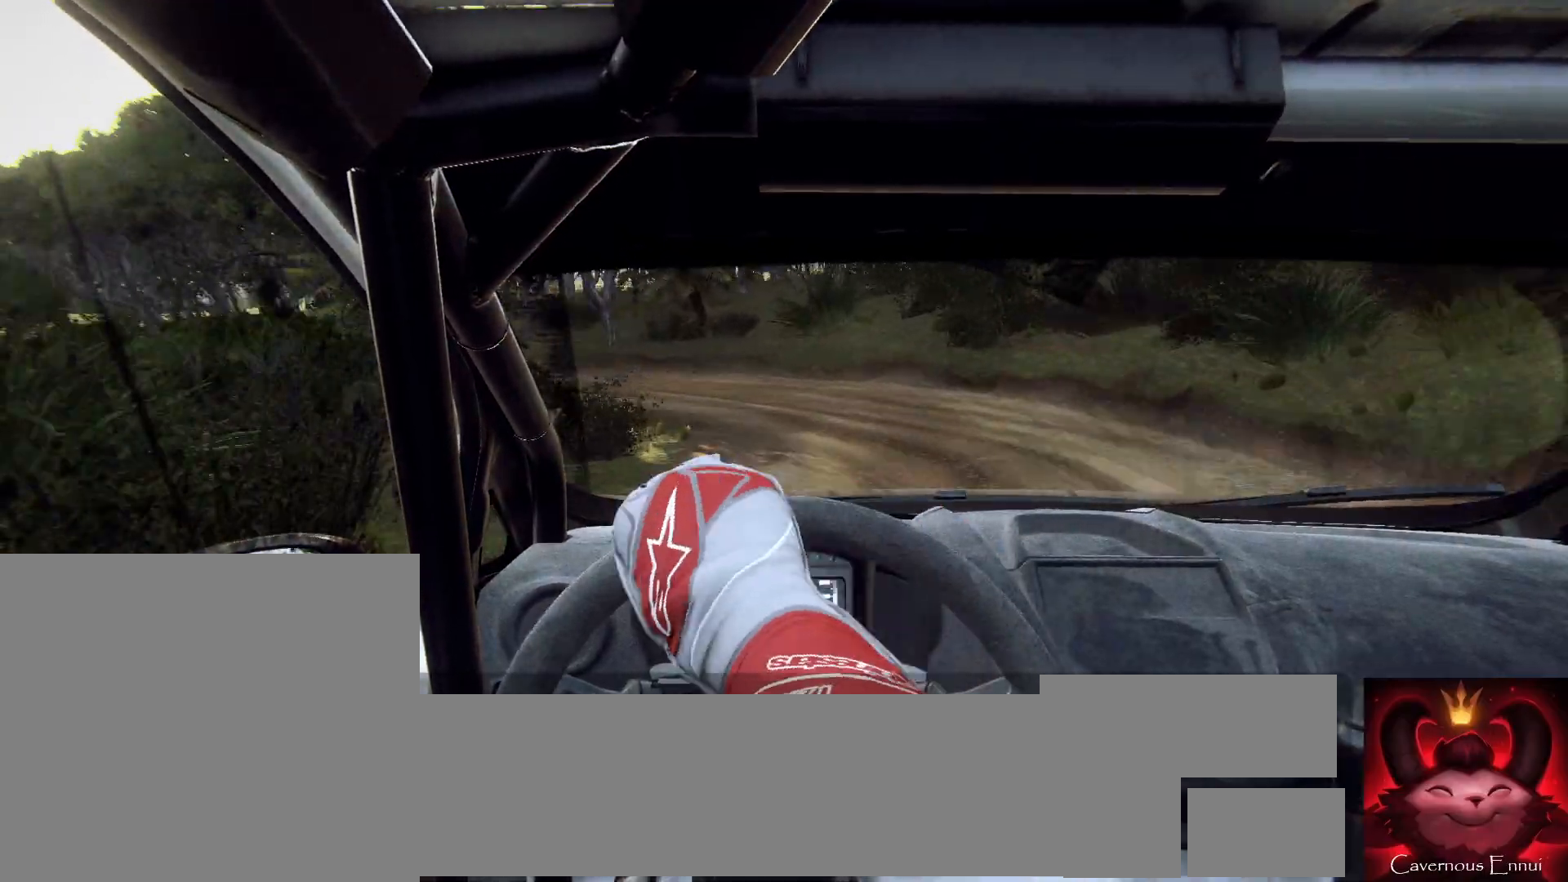
{"buttons": [], "left_stick": "left", "right_stick": "up", "events": [[267, "L2", "up"]]}
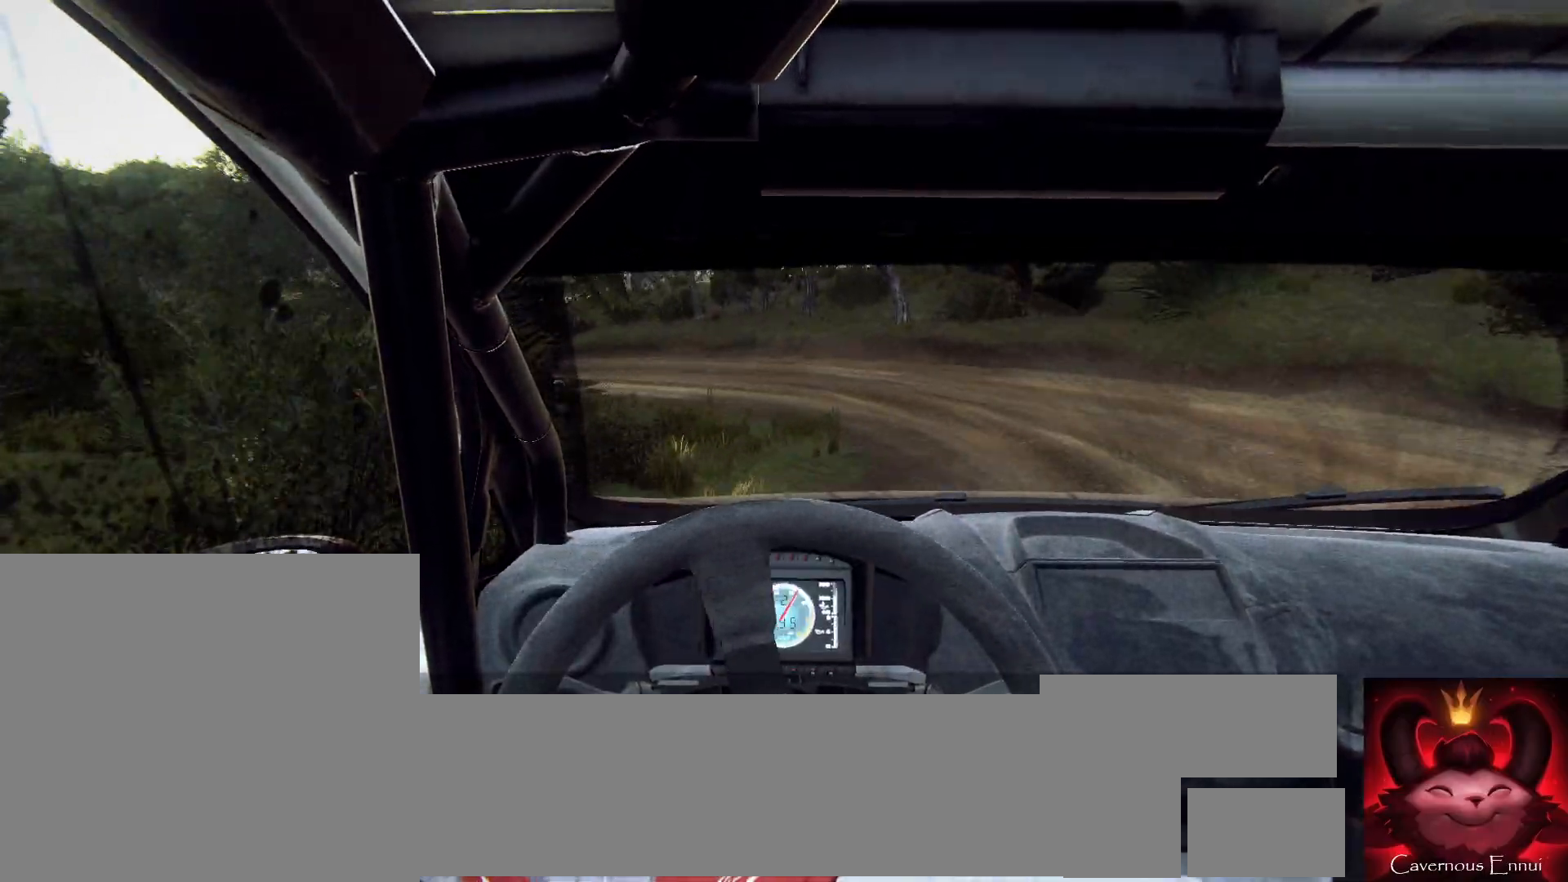
{"buttons": [], "left_stick": "left", "right_stick": "up", "events": []}
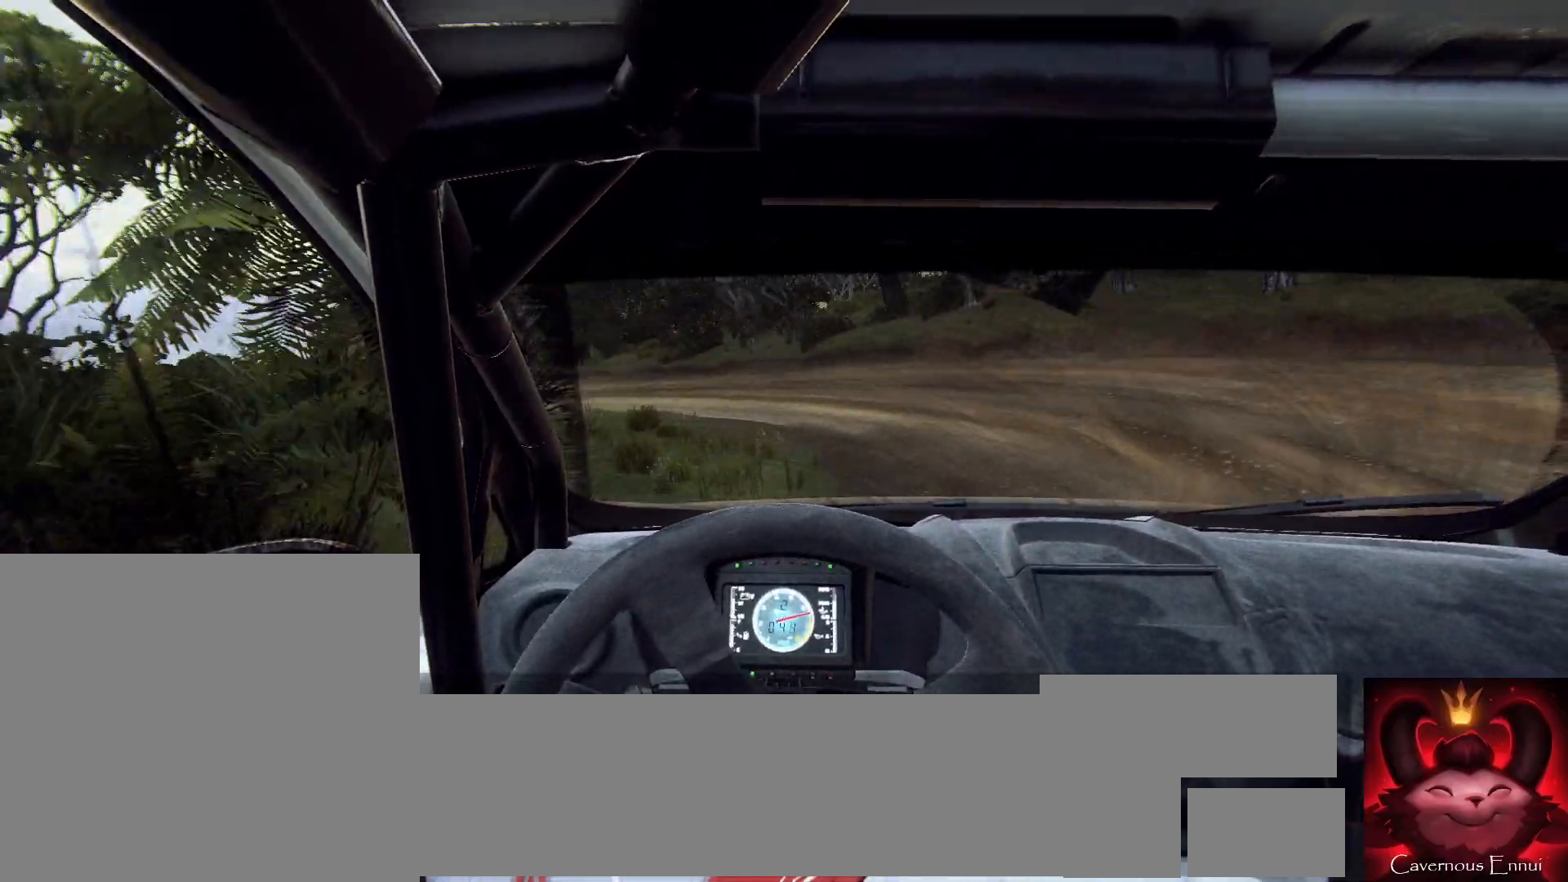
{"buttons": [], "left_stick": "left", "right_stick": "up", "events": []}
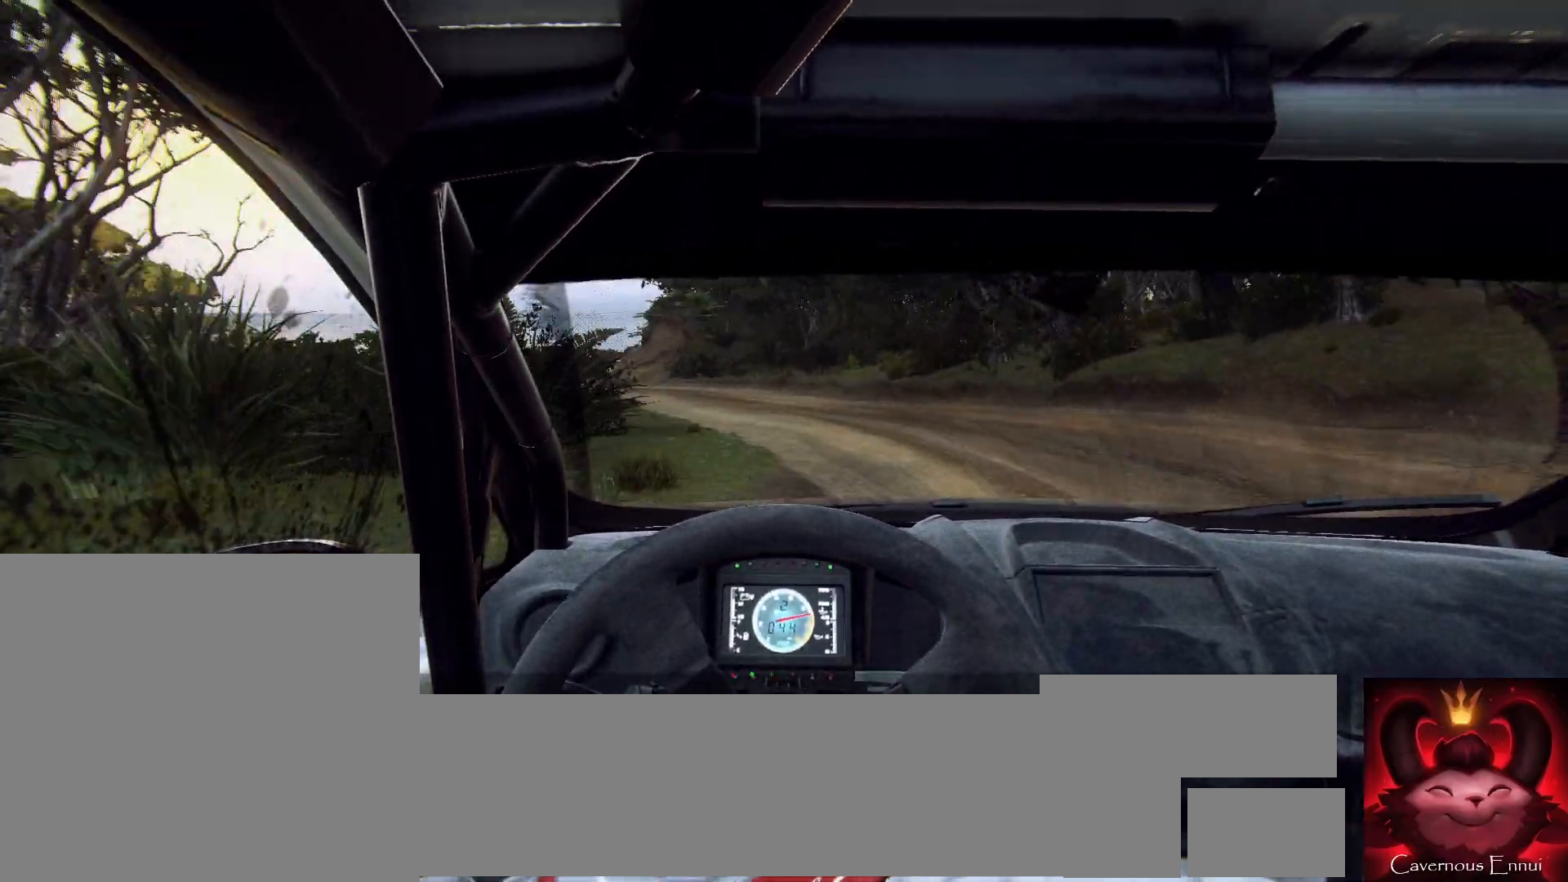
{"buttons": [], "left_stick": "center", "right_stick": "up", "events": [[200, "left_stick", "center"]]}
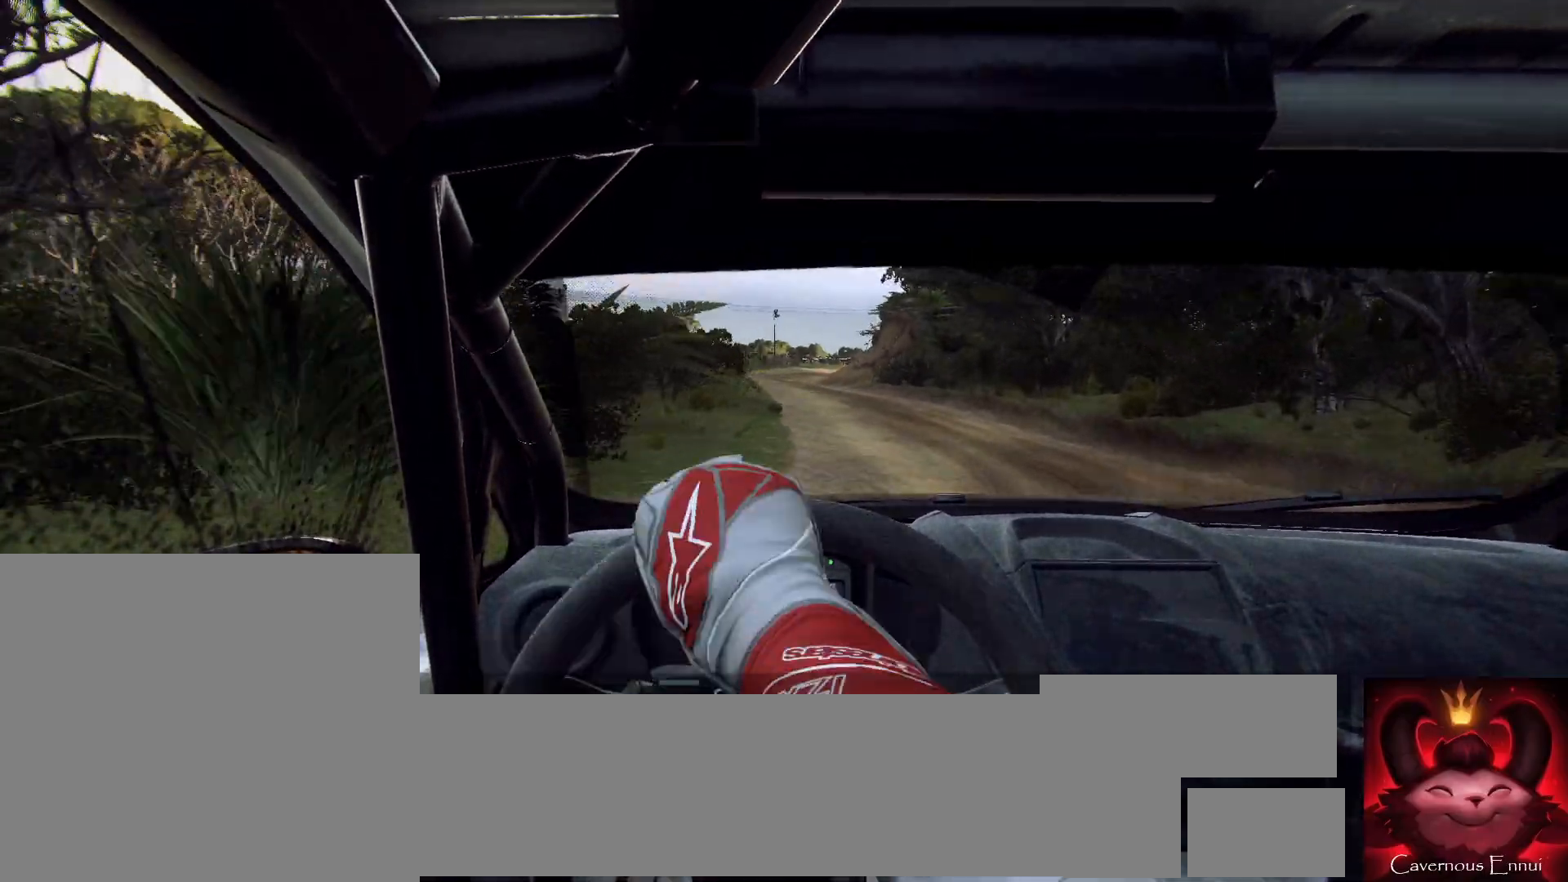
{"buttons": [], "left_stick": "left", "right_stick": "up", "events": [[333, "left_stick", "left"]]}
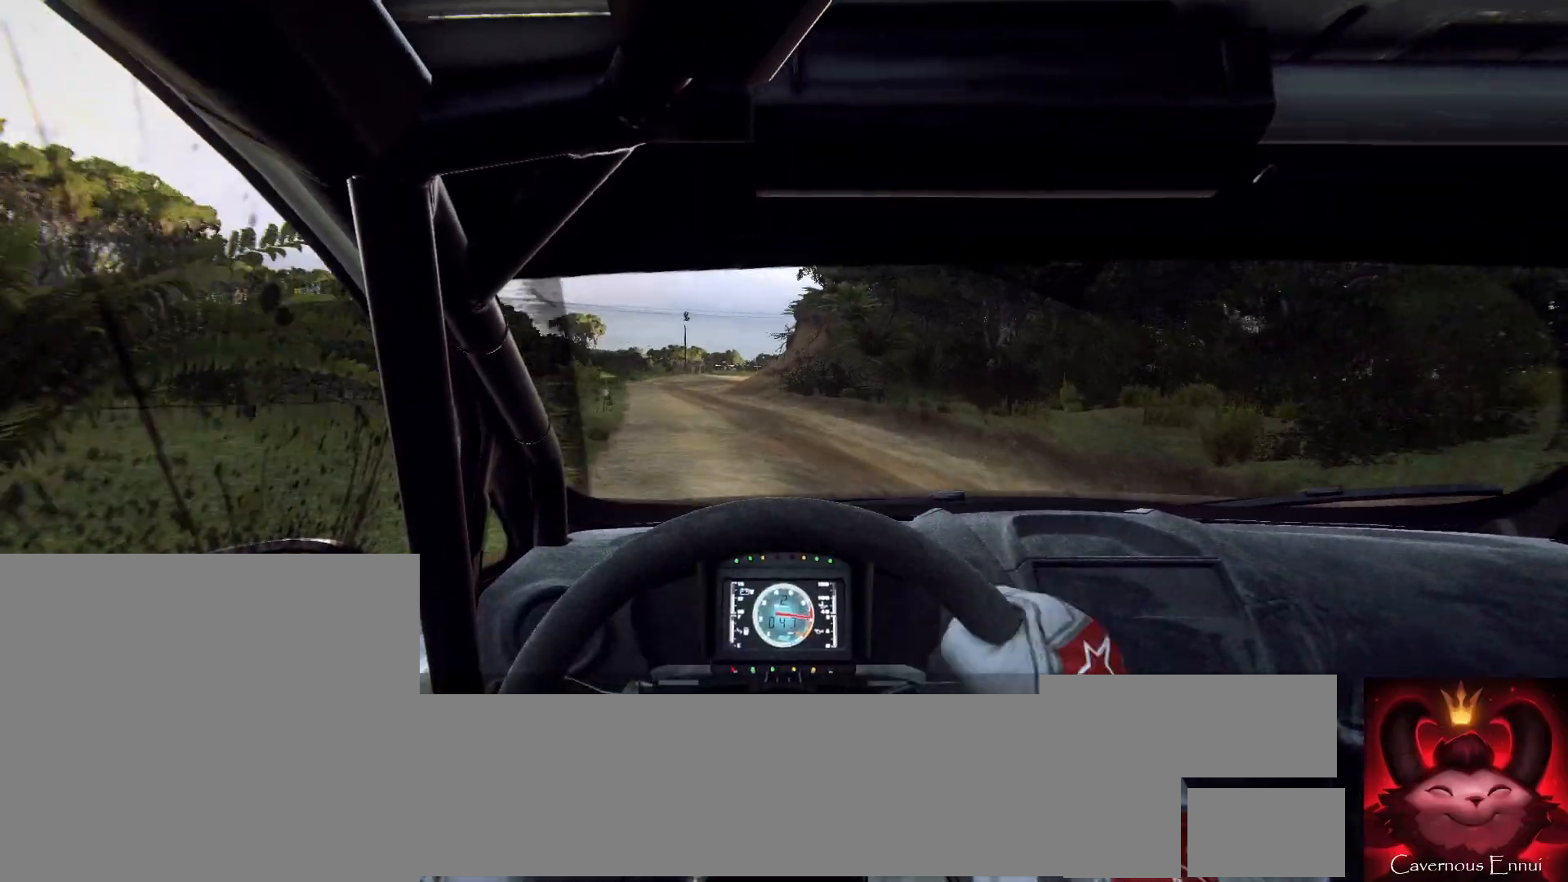
{"buttons": [], "left_stick": "center", "right_stick": "up", "events": [[100, "left_stick", "center"], [267, "left_stick", "left"], [467, "left_stick", "center"]]}
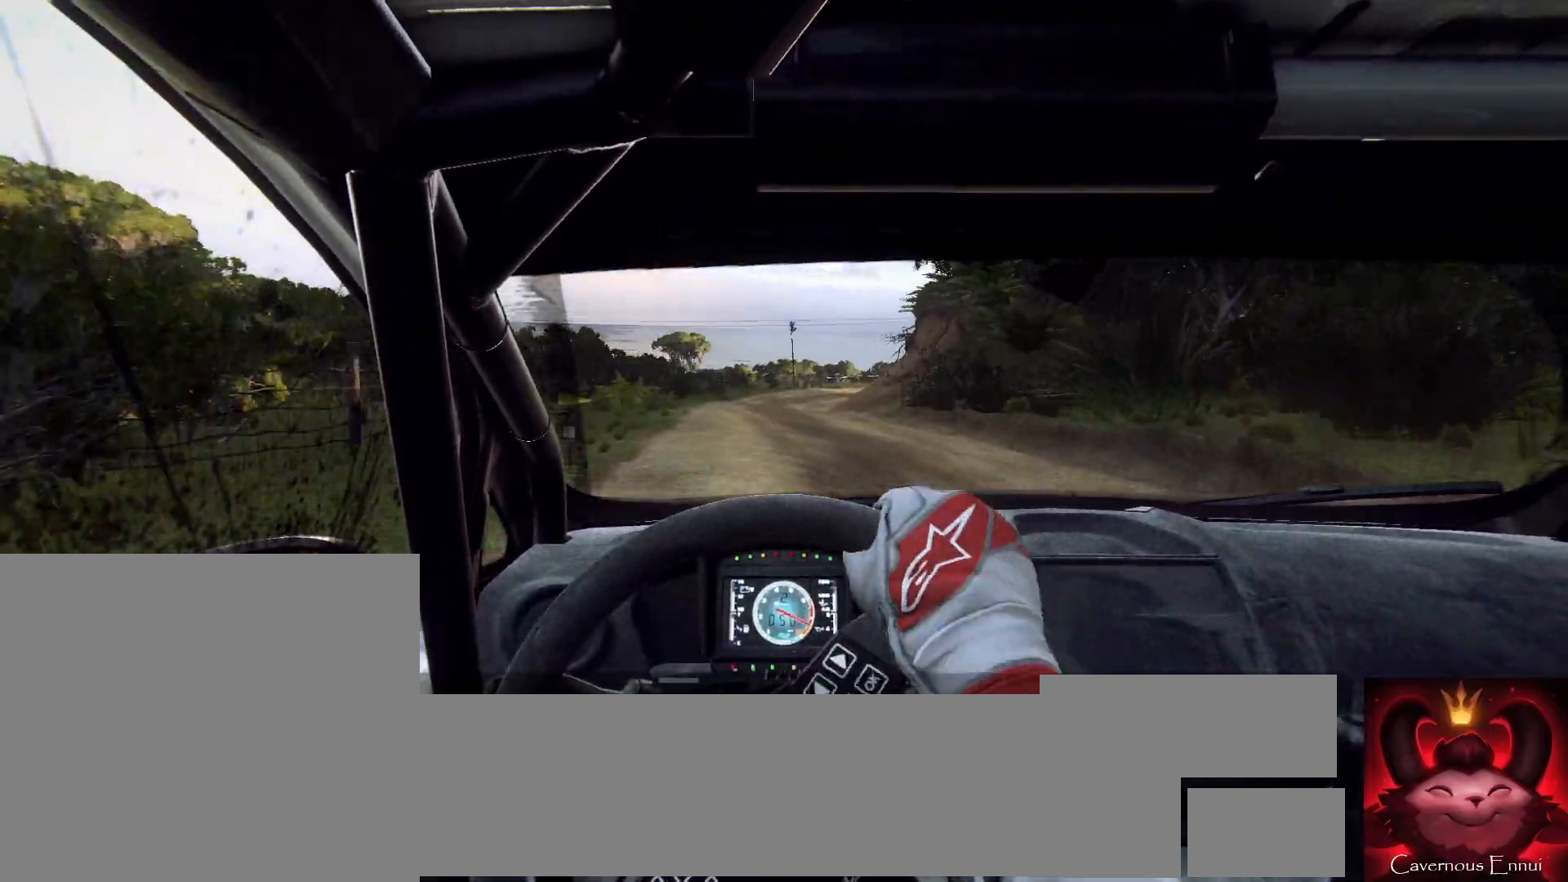
{"buttons": [], "left_stick": "right", "right_stick": "up", "events": [[233, "R1", "down"], [300, "R1", "up"], [333, "left_stick", "right"]]}
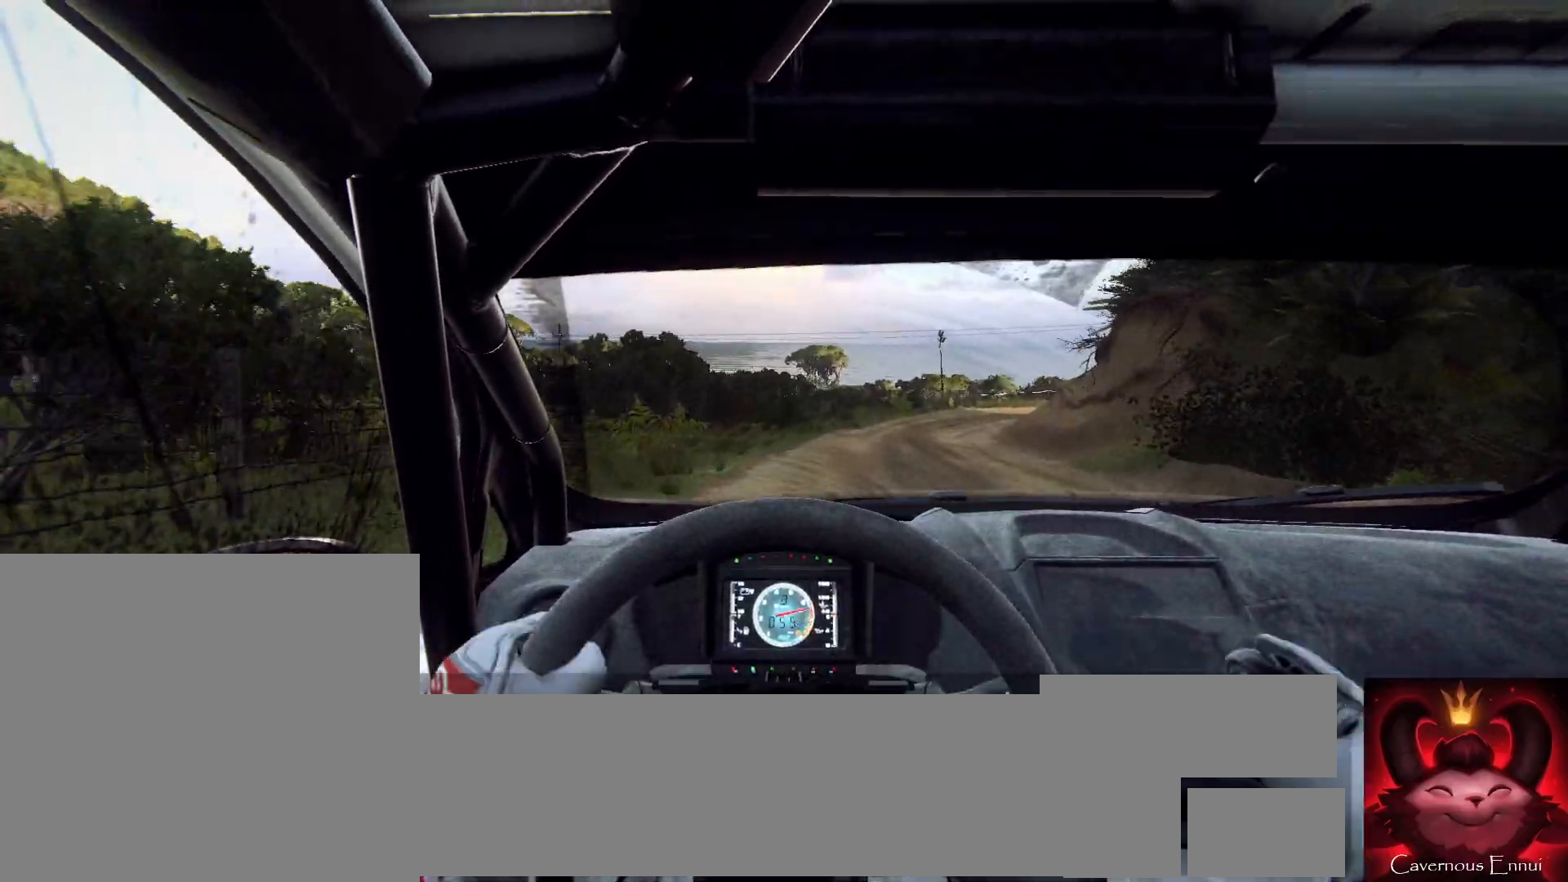
{"buttons": [], "left_stick": "right", "right_stick": "up", "events": [[67, "left_stick", "center"], [500, "left_stick", "right"]]}
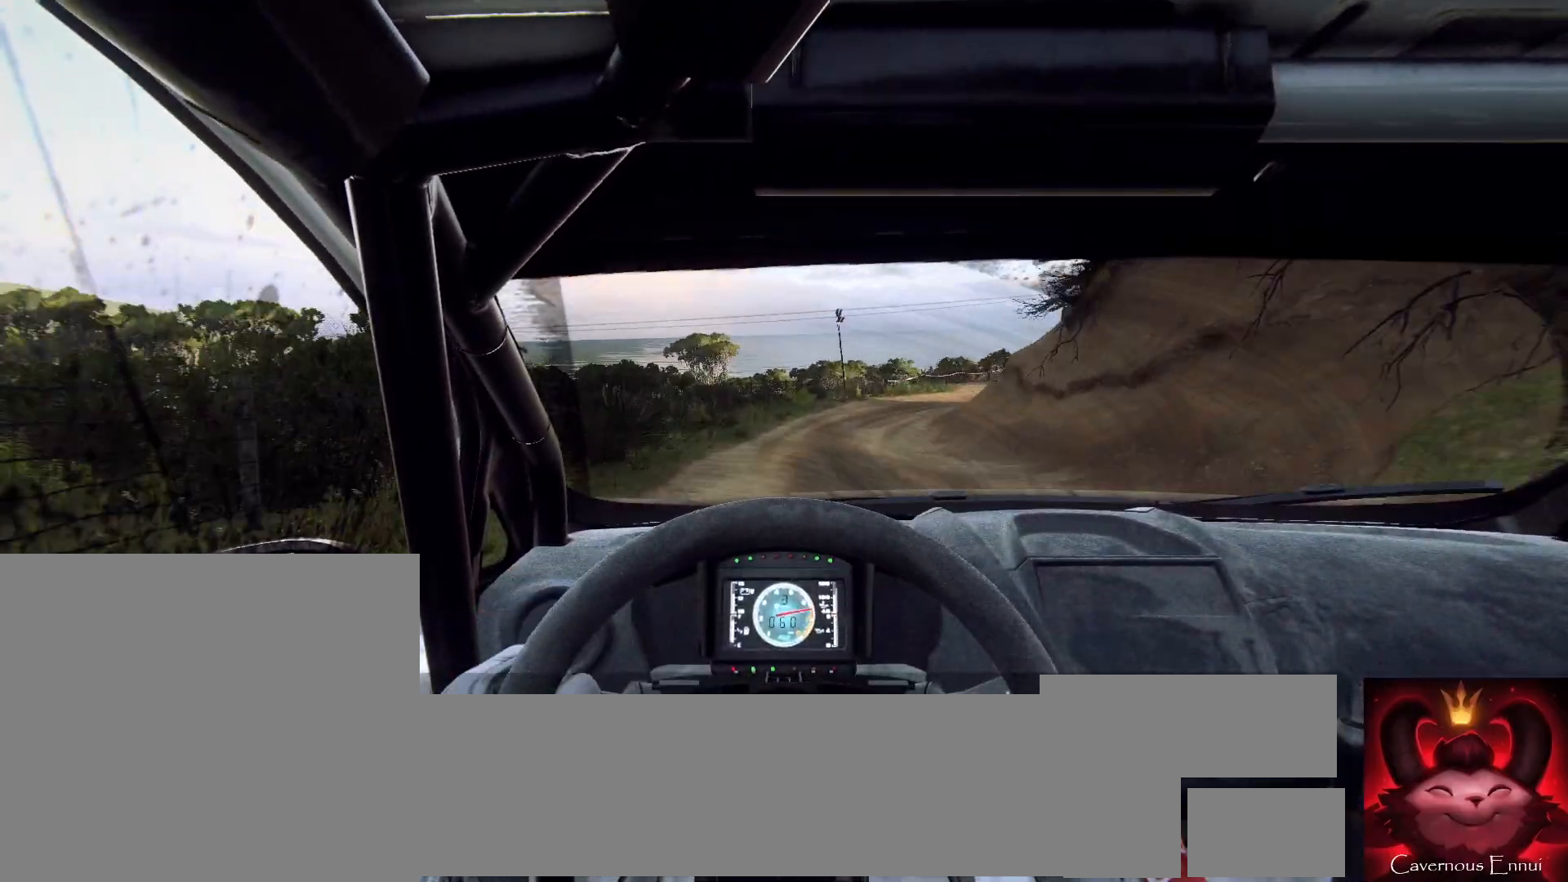
{"buttons": [], "left_stick": "center", "right_stick": "up", "events": [[133, "left_stick", "center"]]}
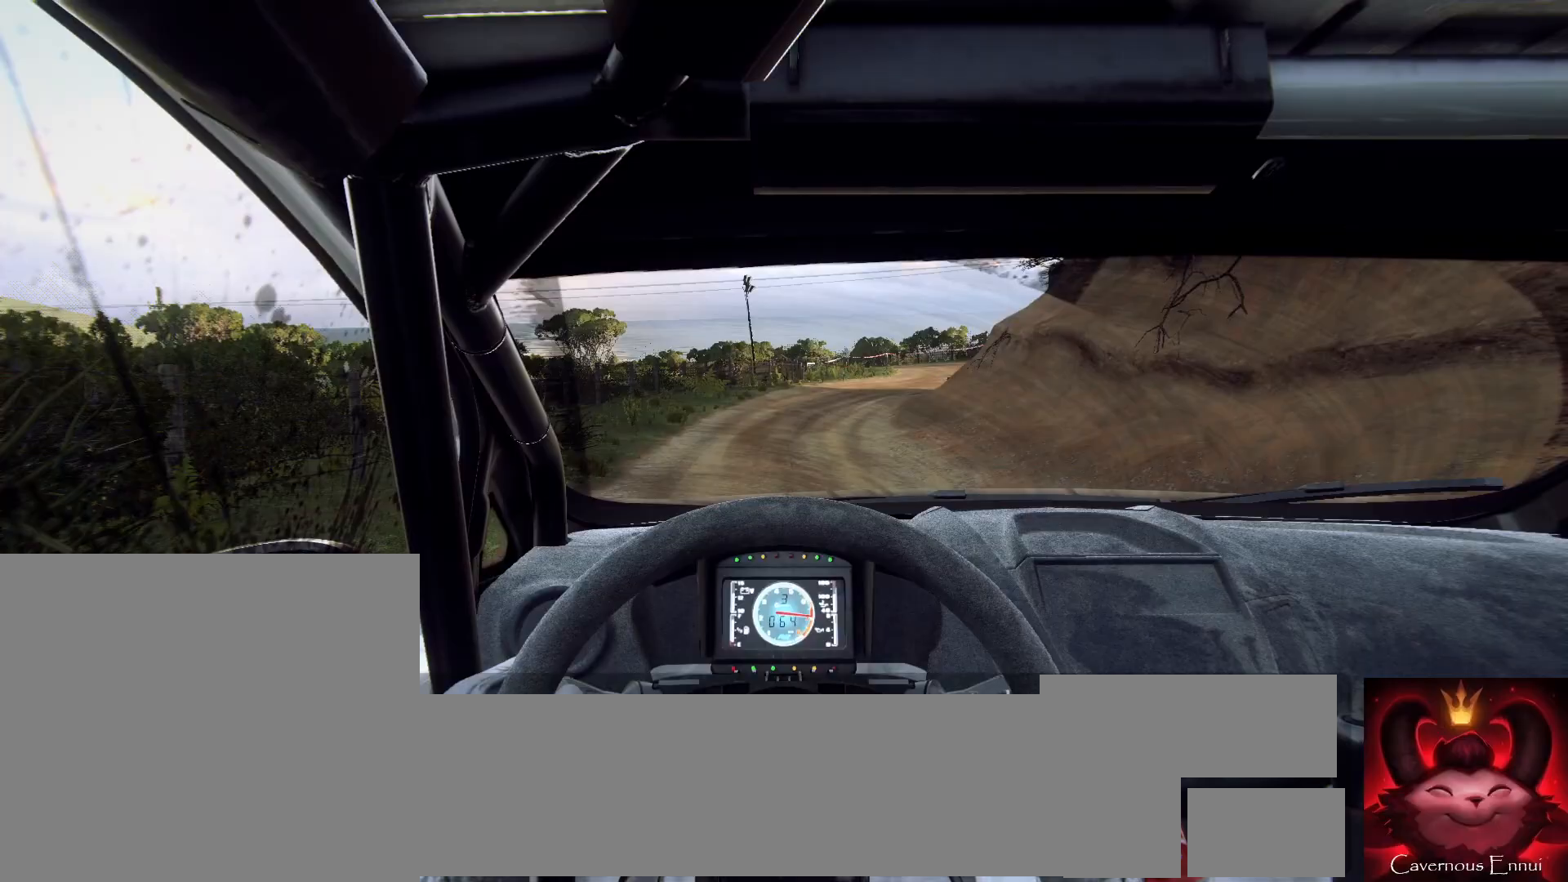
{"buttons": ["L2"], "left_stick": "right", "right_stick": "up", "events": [[33, "left_stick", "right"], [233, "left_stick", "center"], [467, "L2", "down"], [500, "left_stick", "right"]]}
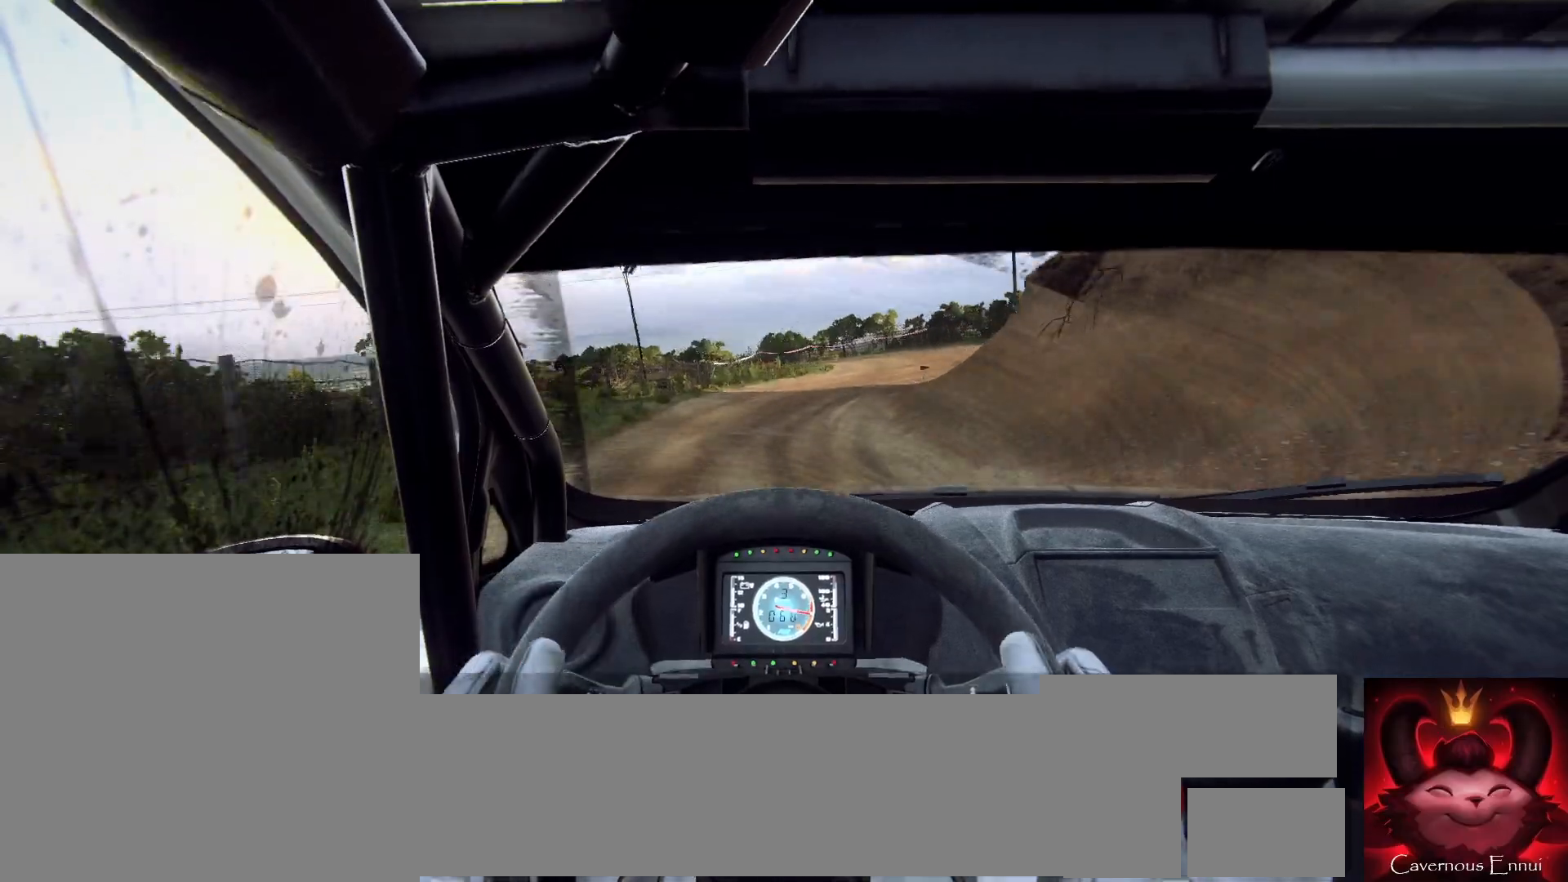
{"buttons": ["L2"], "left_stick": "right", "right_stick": "up", "events": [[200, "L1", "down"], [333, "L1", "up"]]}
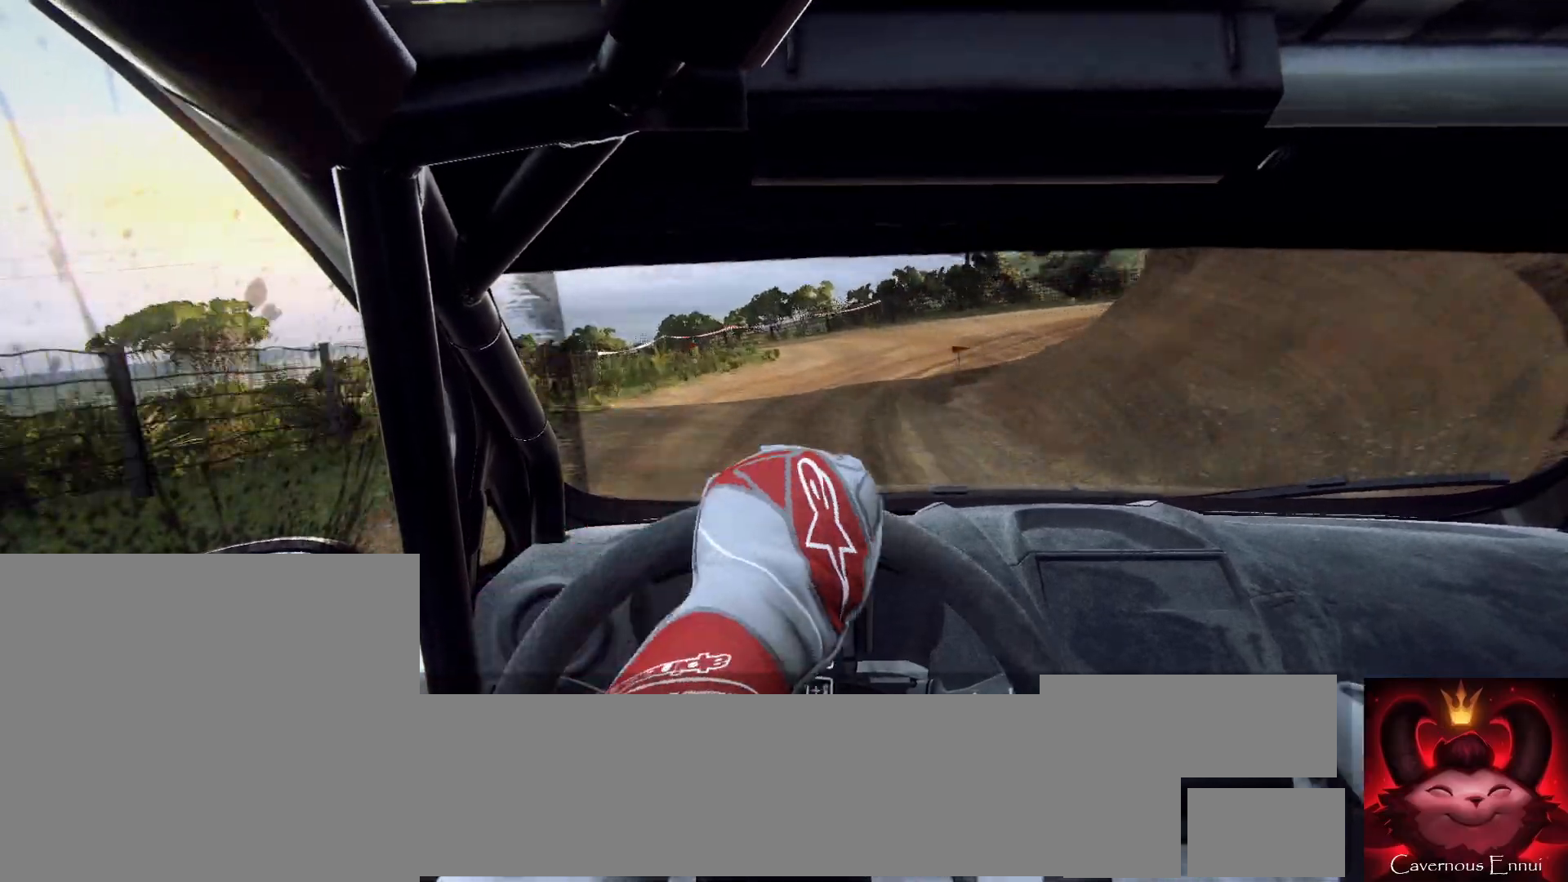
{"buttons": [], "left_stick": "center", "right_stick": "up", "events": [[367, "L2", "up"], [367, "left_stick", "left"], [433, "left_stick", "center"]]}
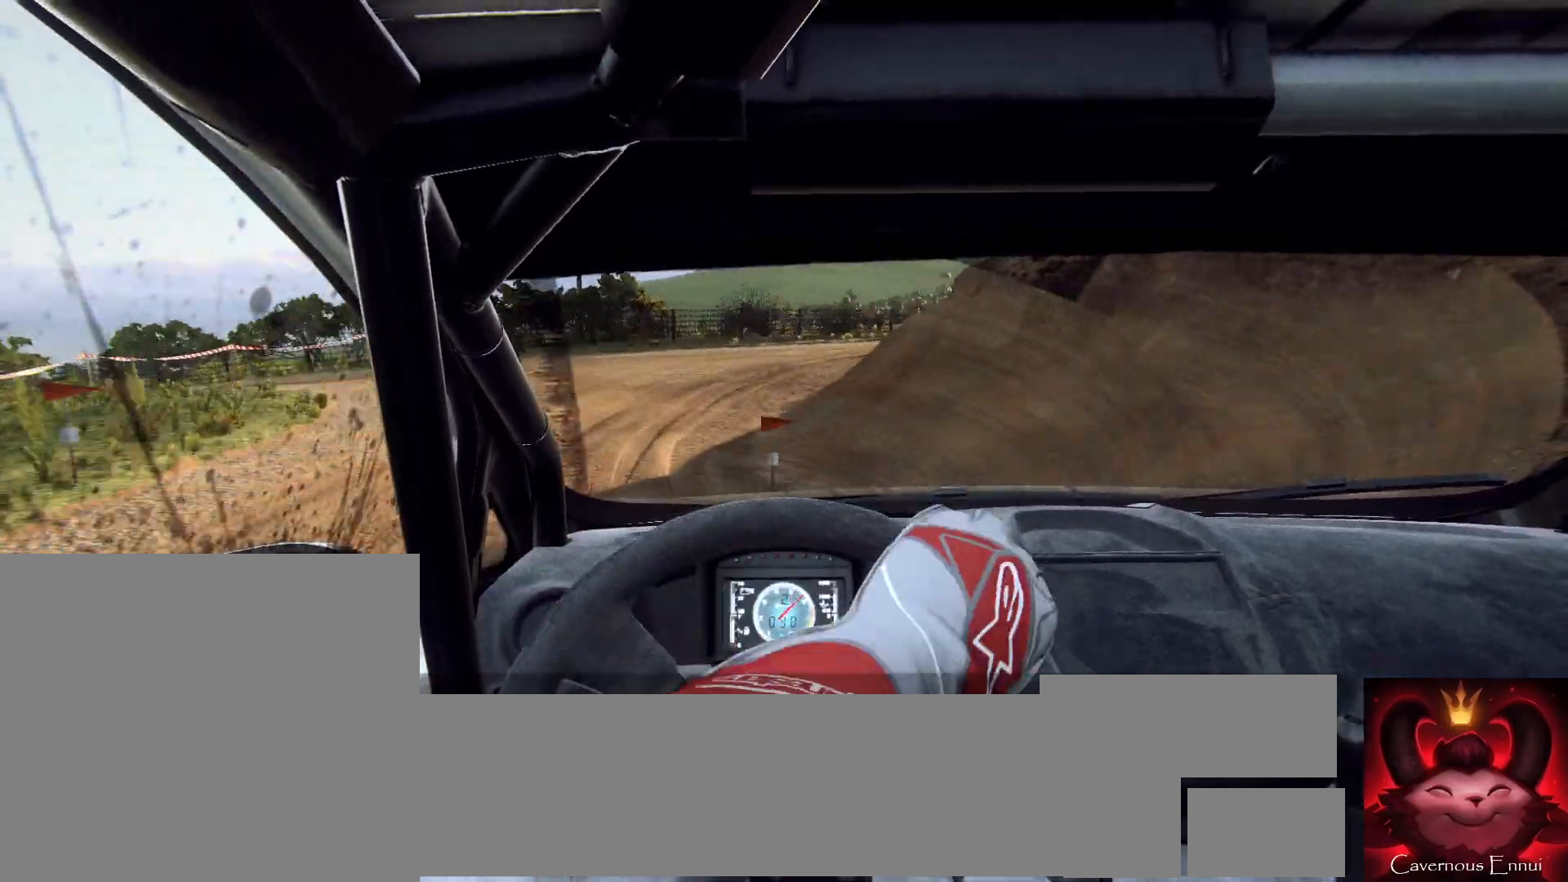
{"buttons": [], "left_stick": "right", "right_stick": "up", "events": [[100, "left_stick", "right"], [133, "L2", "down"], [300, "L2", "up"]]}
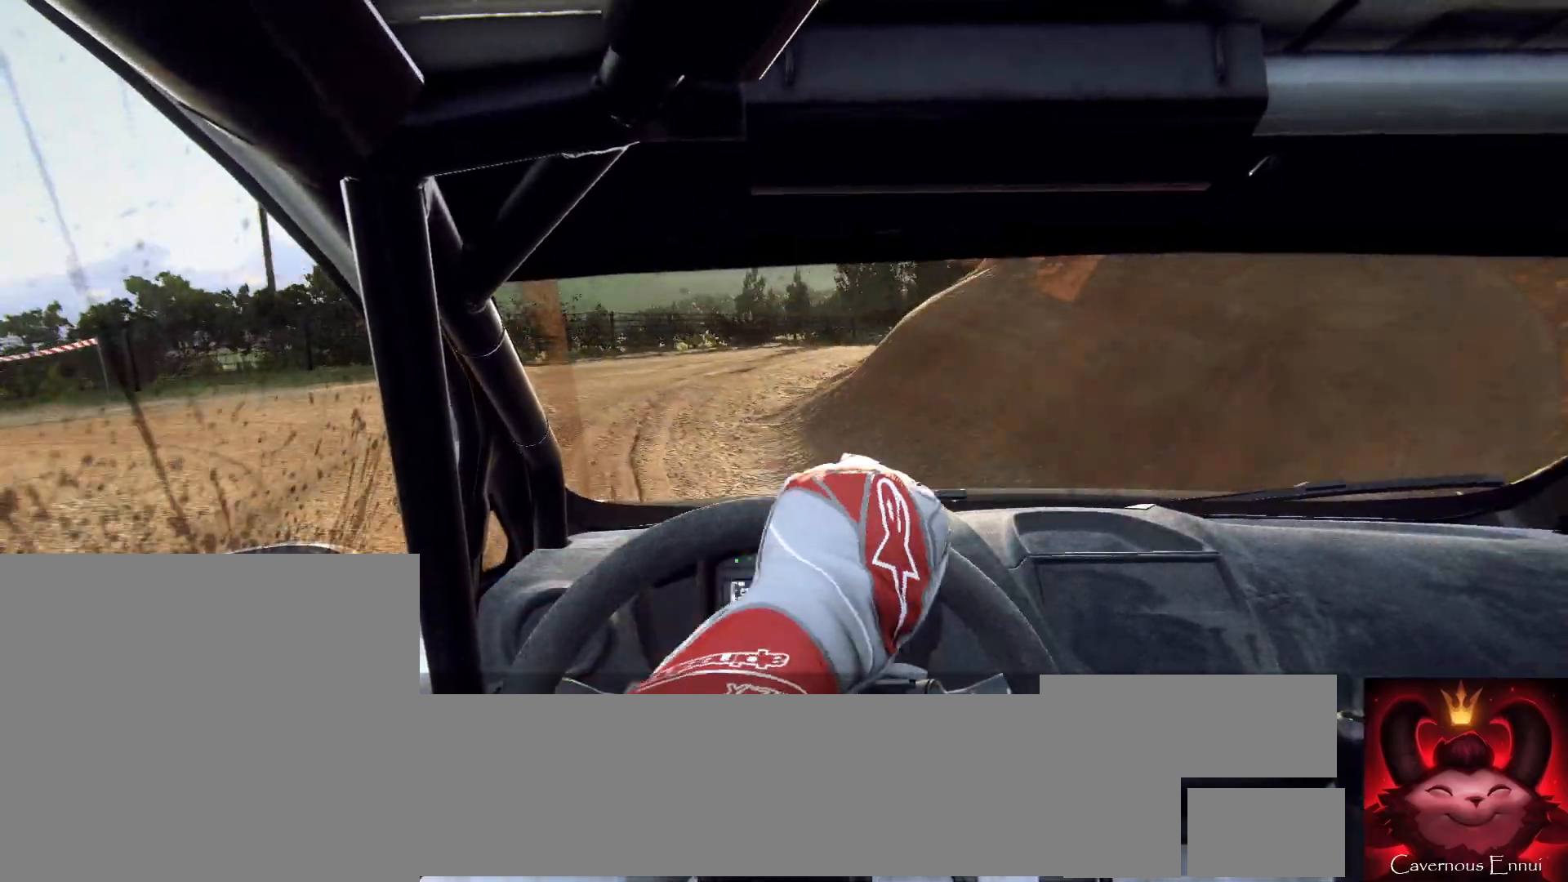
{"buttons": [], "left_stick": "right", "right_stick": "up", "events": []}
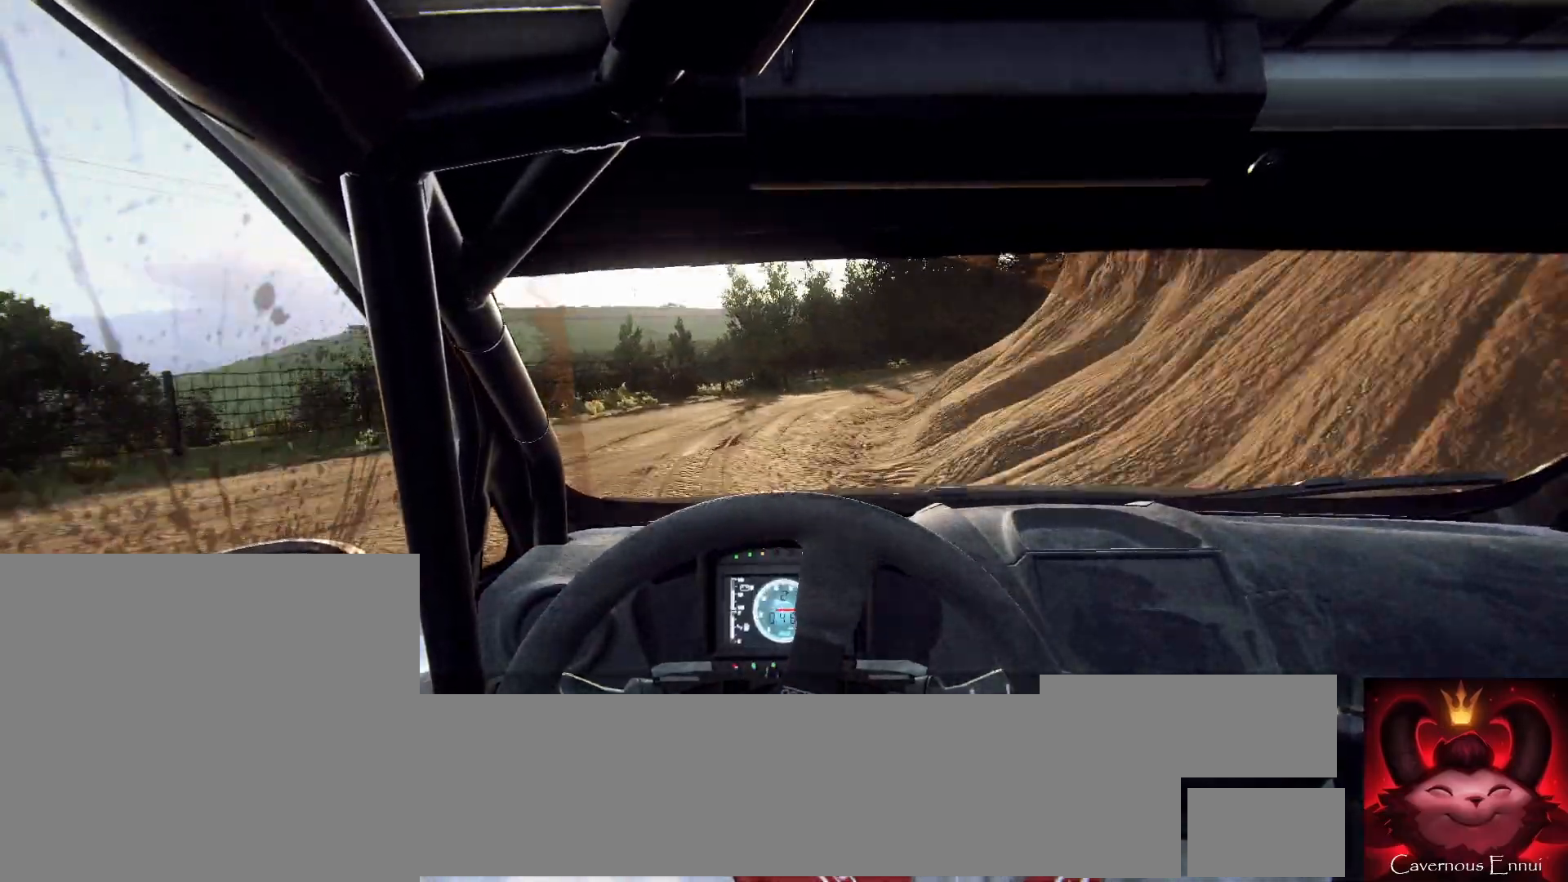
{"buttons": [], "left_stick": "center", "right_stick": "up", "events": [[100, "left_stick", "center"]]}
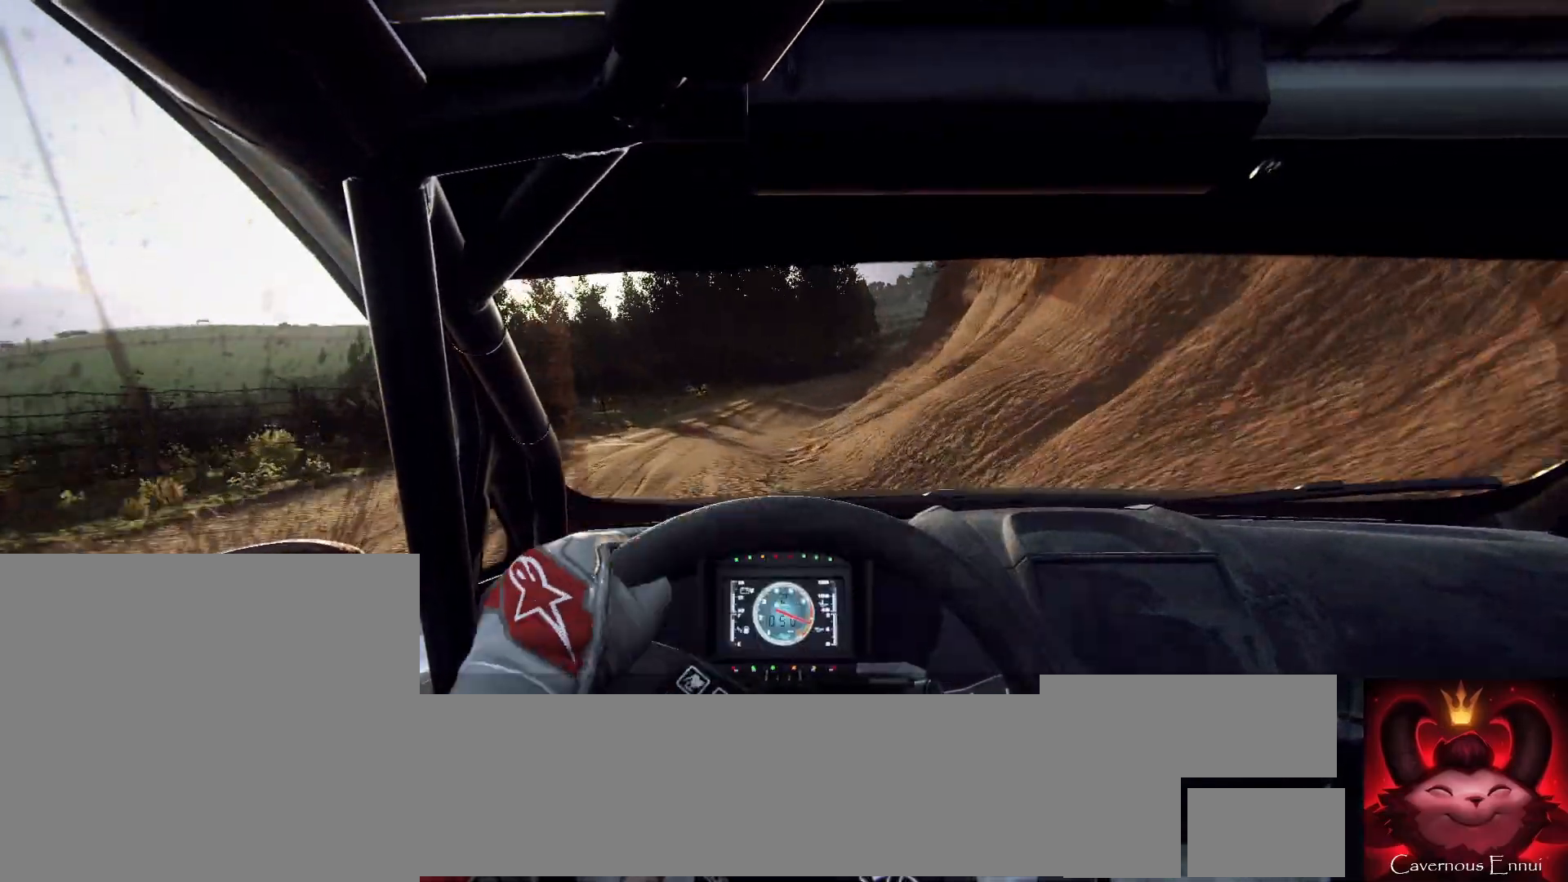
{"buttons": ["R1"], "left_stick": "center", "right_stick": "up", "events": [[267, "left_stick", "right"], [500, "R1", "down"], [500, "left_stick", "center"]]}
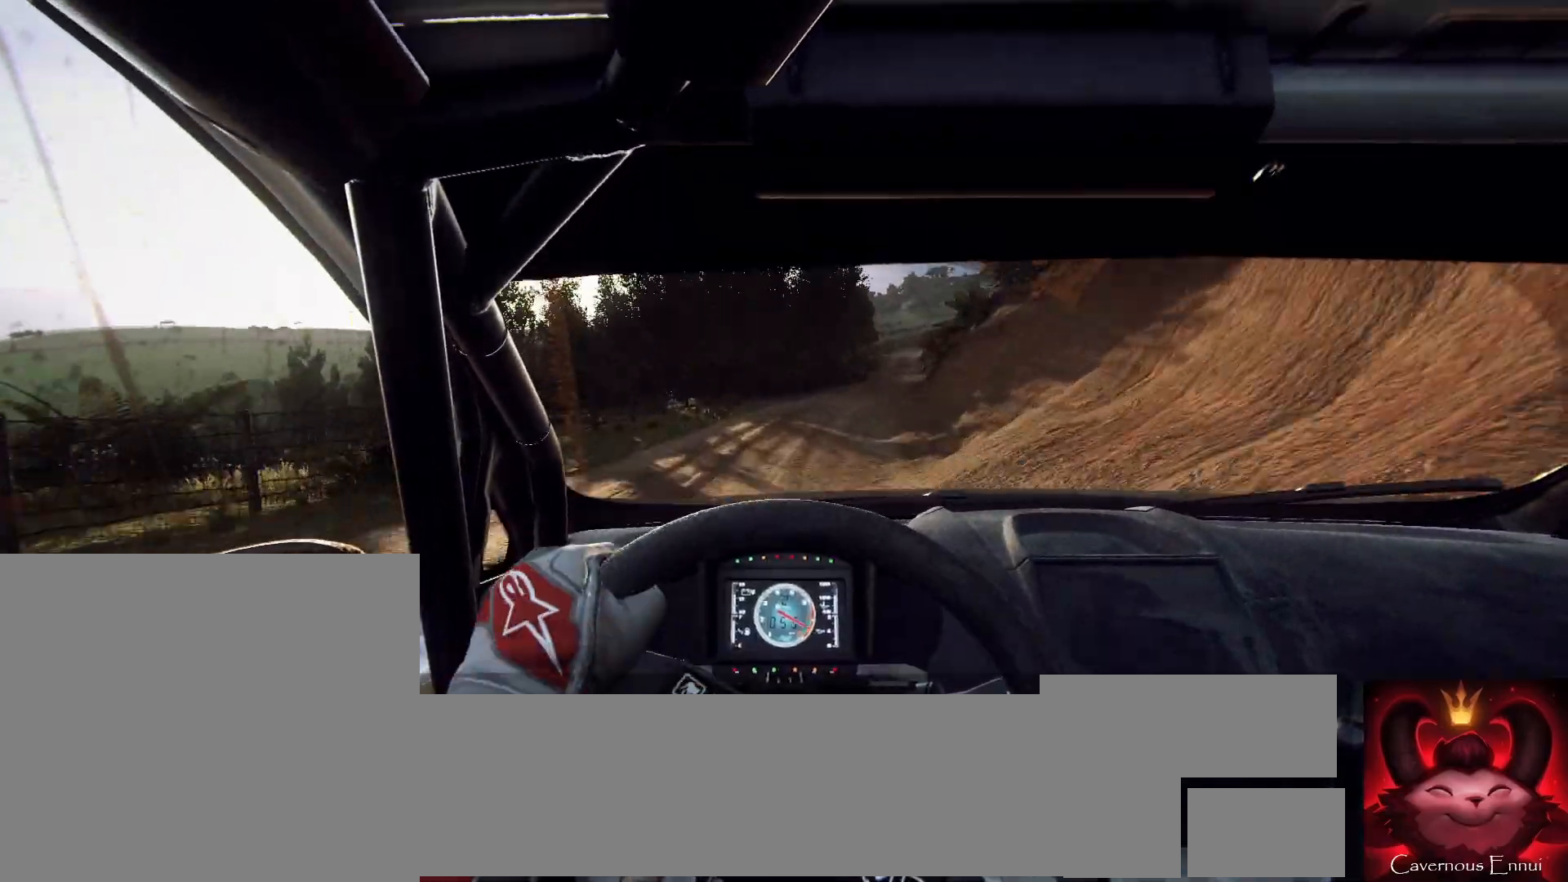
{"buttons": [], "left_stick": "right", "right_stick": "up", "events": [[67, "R1", "up"], [333, "left_stick", "right"]]}
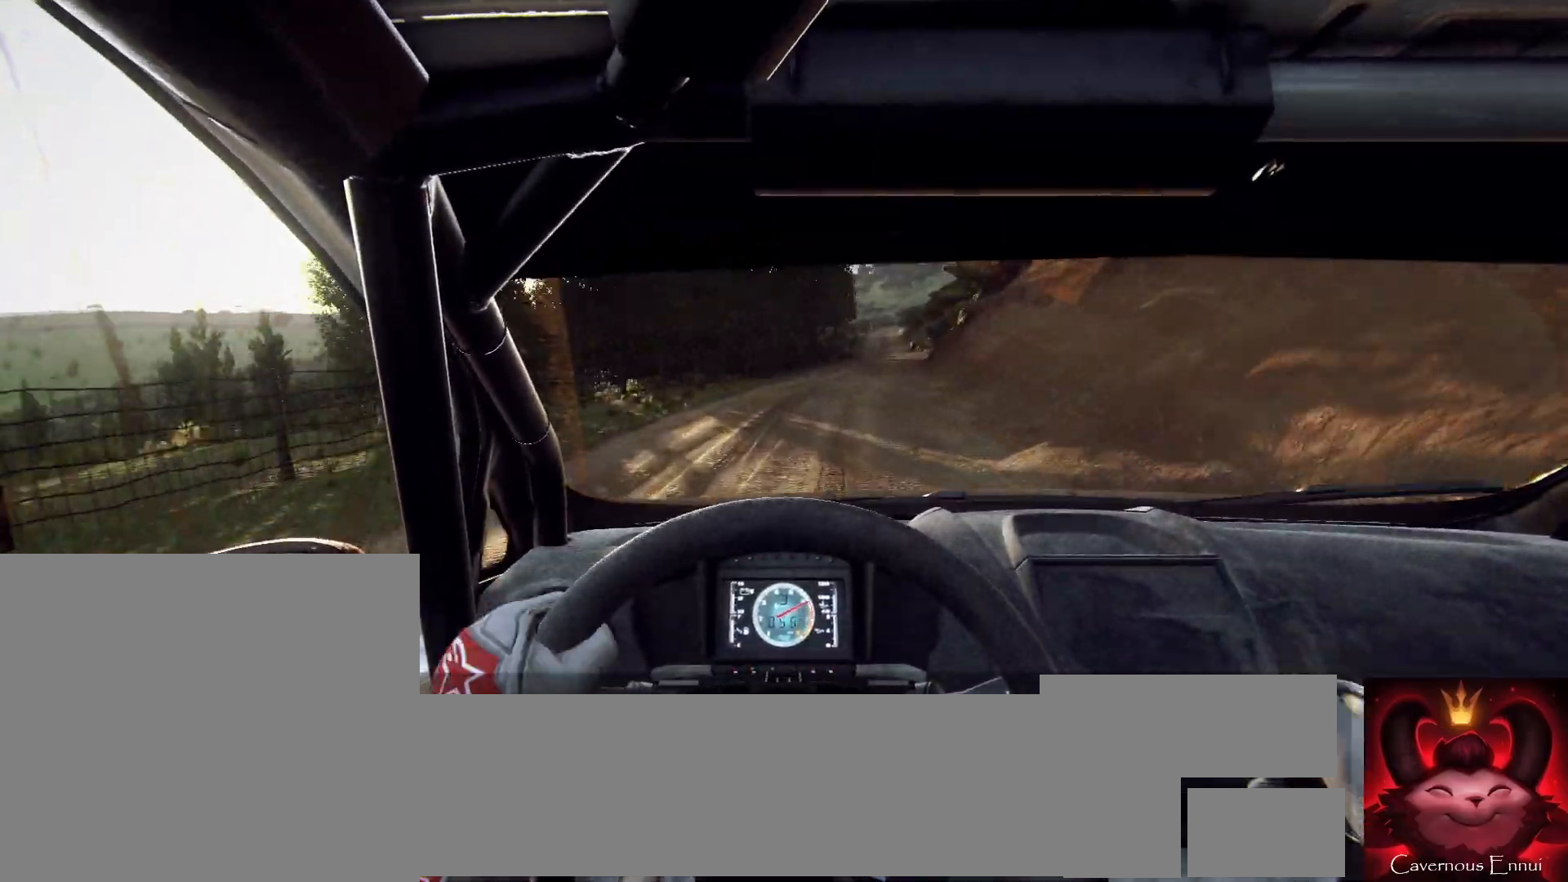
{"buttons": [], "left_stick": "center", "right_stick": "up", "events": [[67, "left_stick", "center"], [267, "left_stick", "right"], [400, "left_stick", "center"]]}
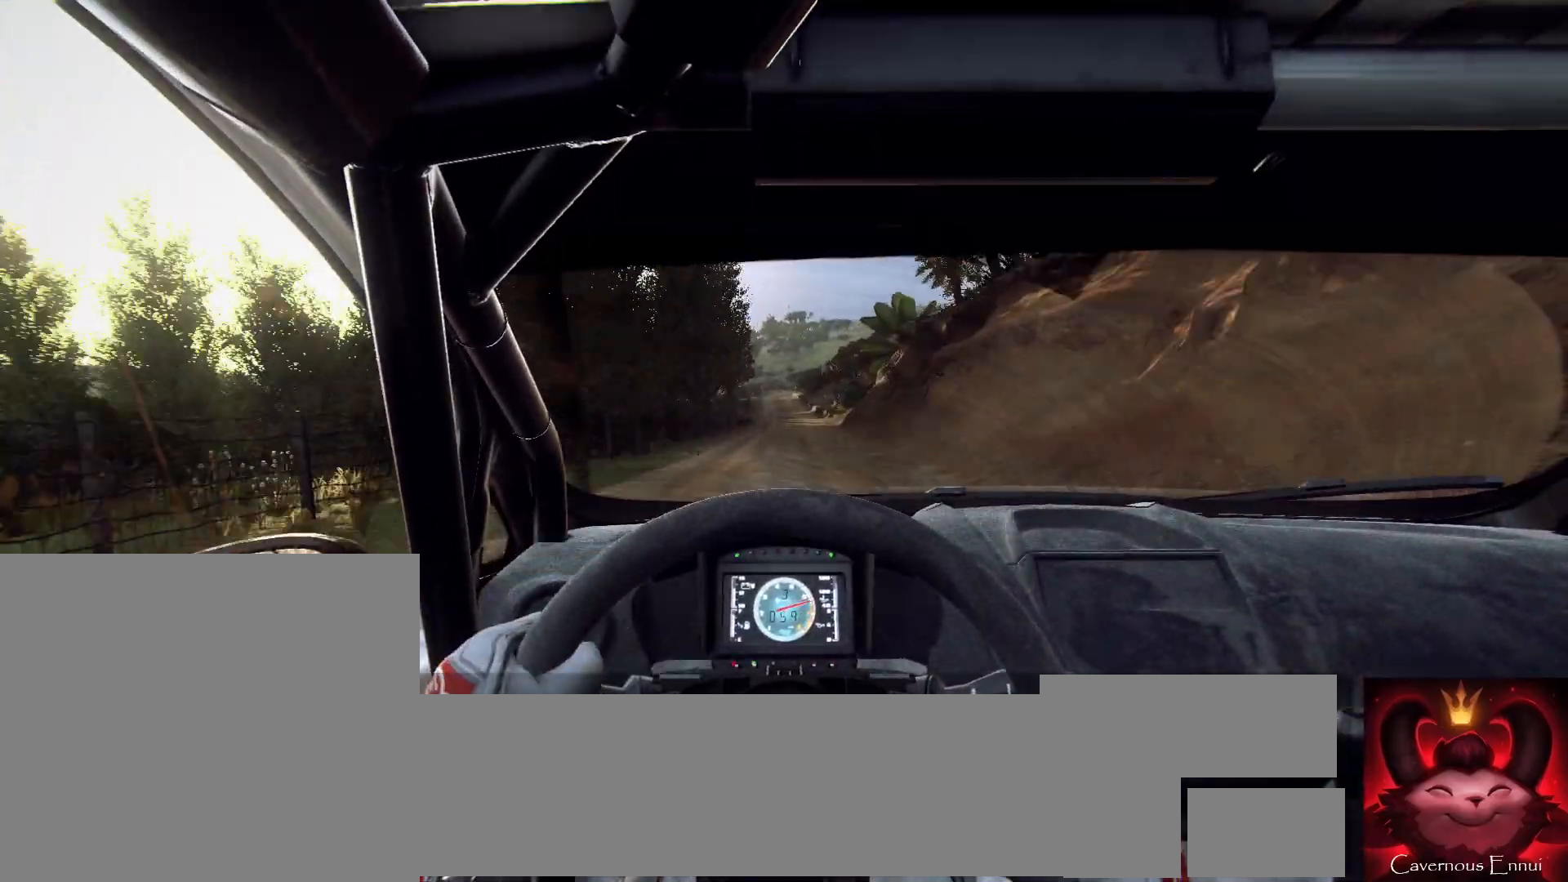
{"buttons": [], "left_stick": "center", "right_stick": "up", "events": []}
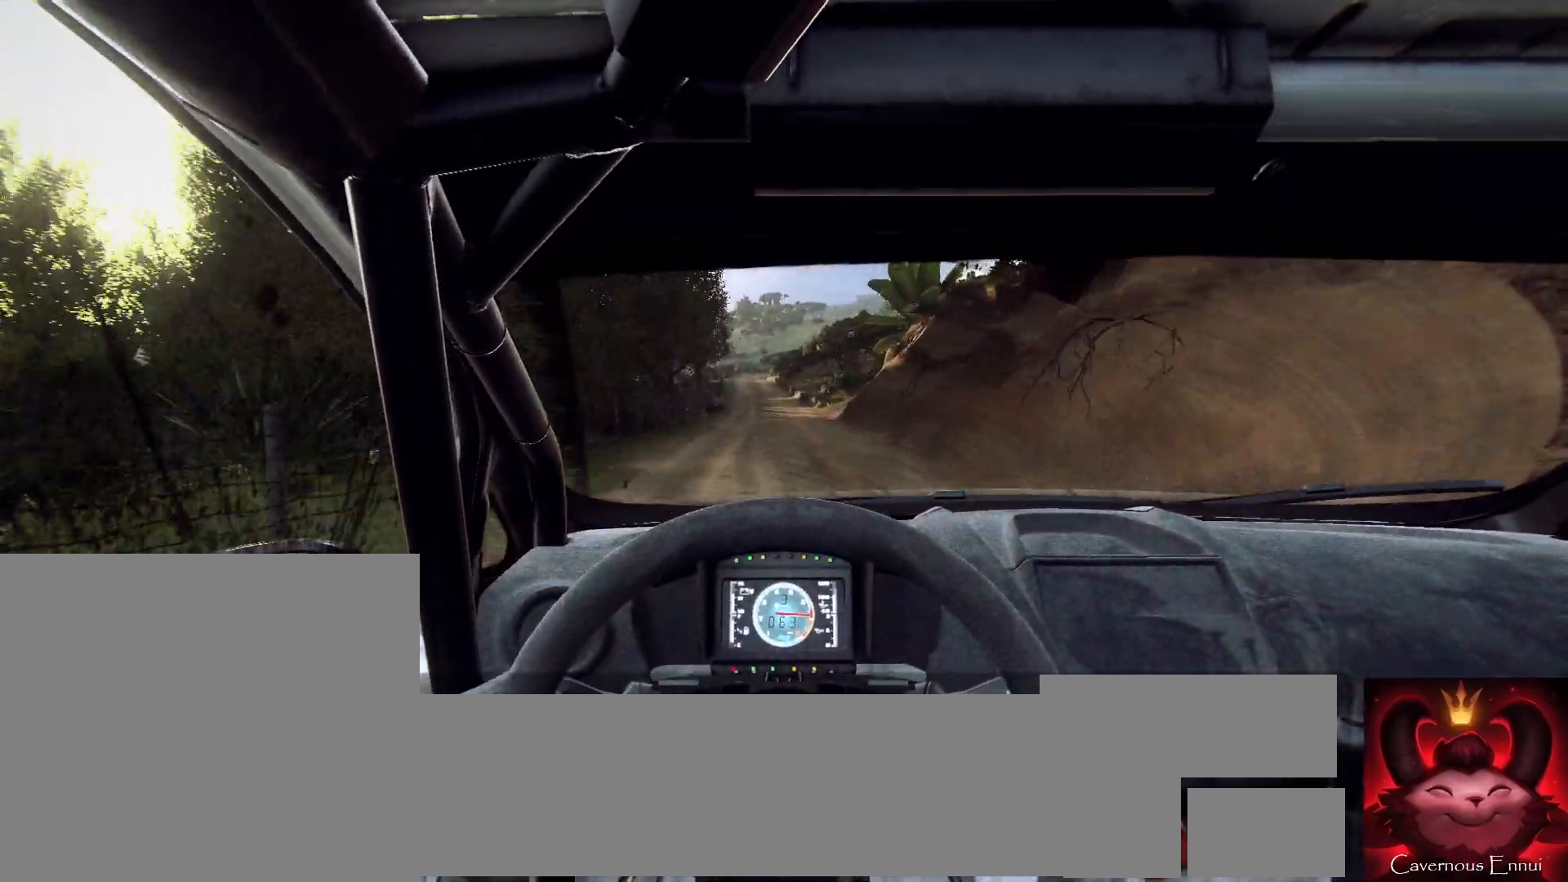
{"buttons": [], "left_stick": "center", "right_stick": "up", "events": []}
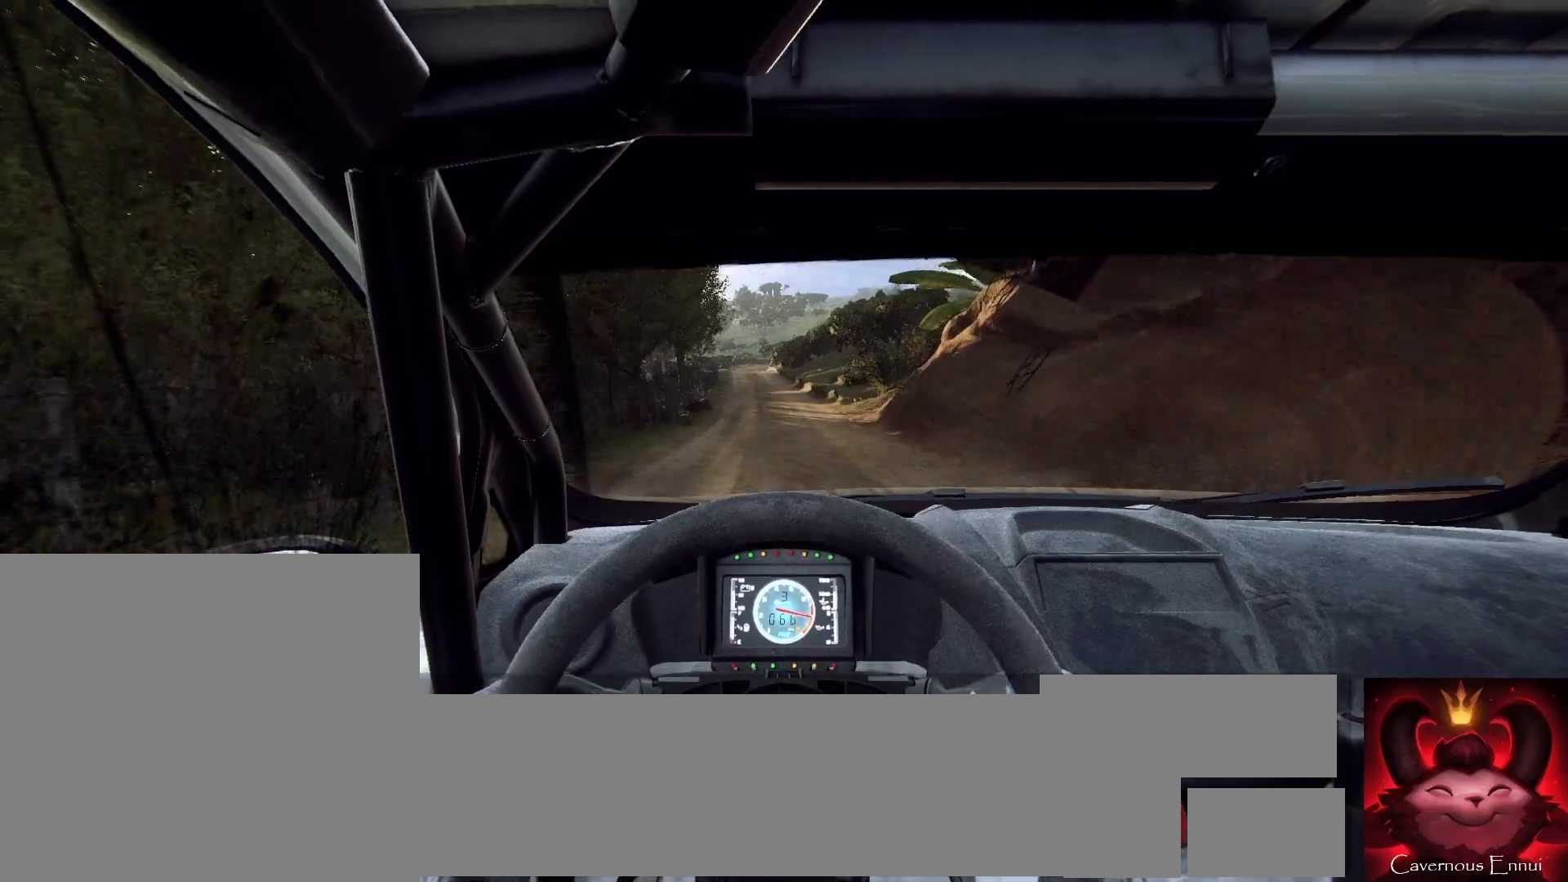
{"buttons": [], "left_stick": "center", "right_stick": "up", "events": [[100, "left_stick", "left"], [233, "left_stick", "center"]]}
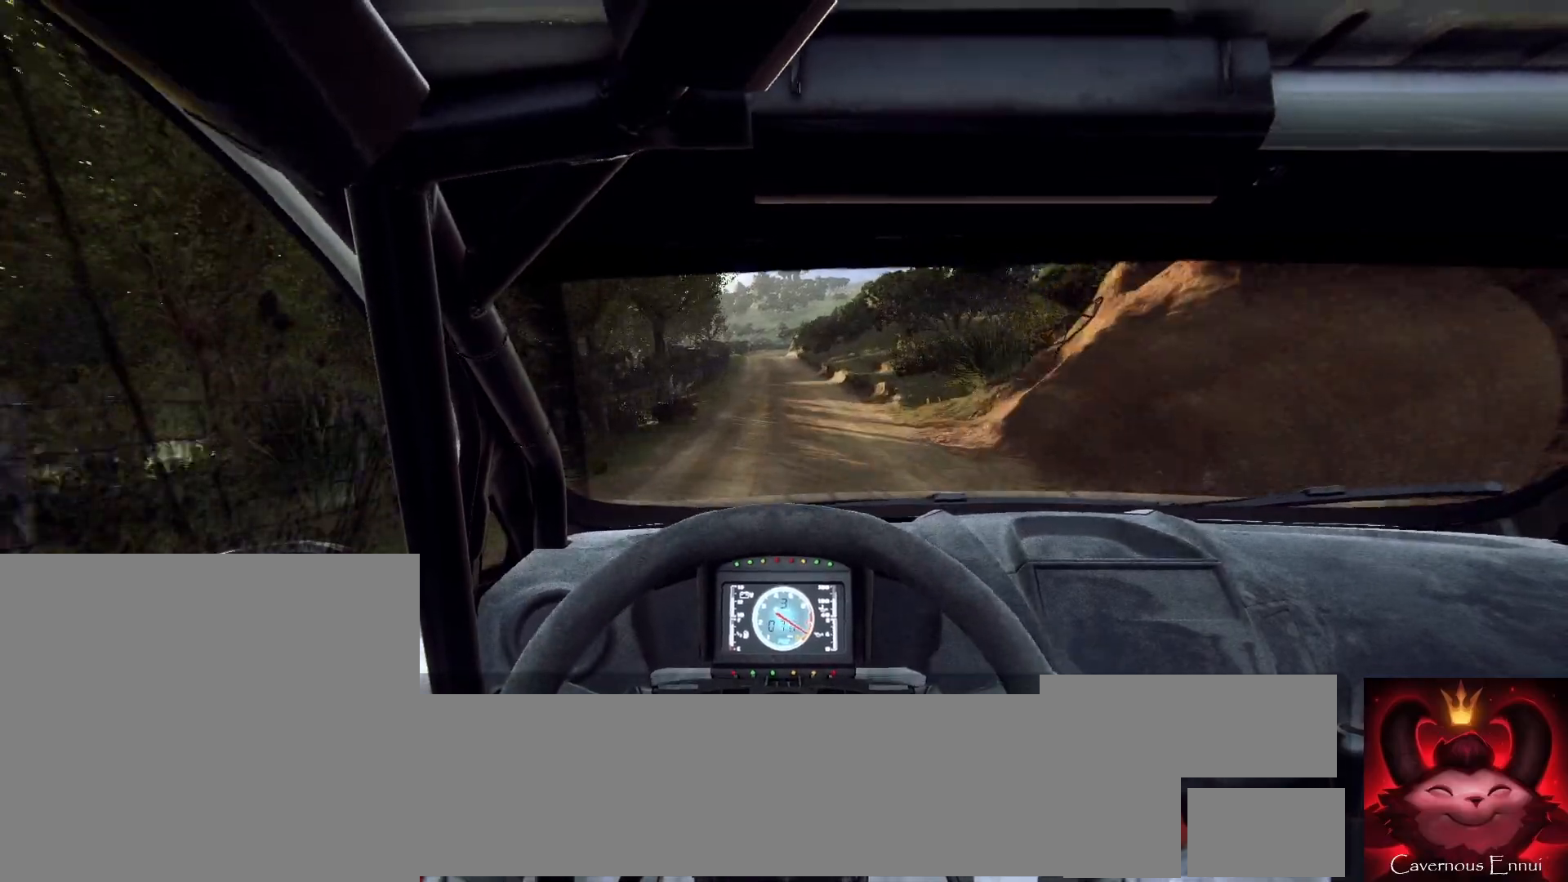
{"buttons": [], "left_stick": "center", "right_stick": "up", "events": [[67, "R1", "down"], [167, "R1", "up"], [333, "left_stick", "left"], [467, "left_stick", "center"]]}
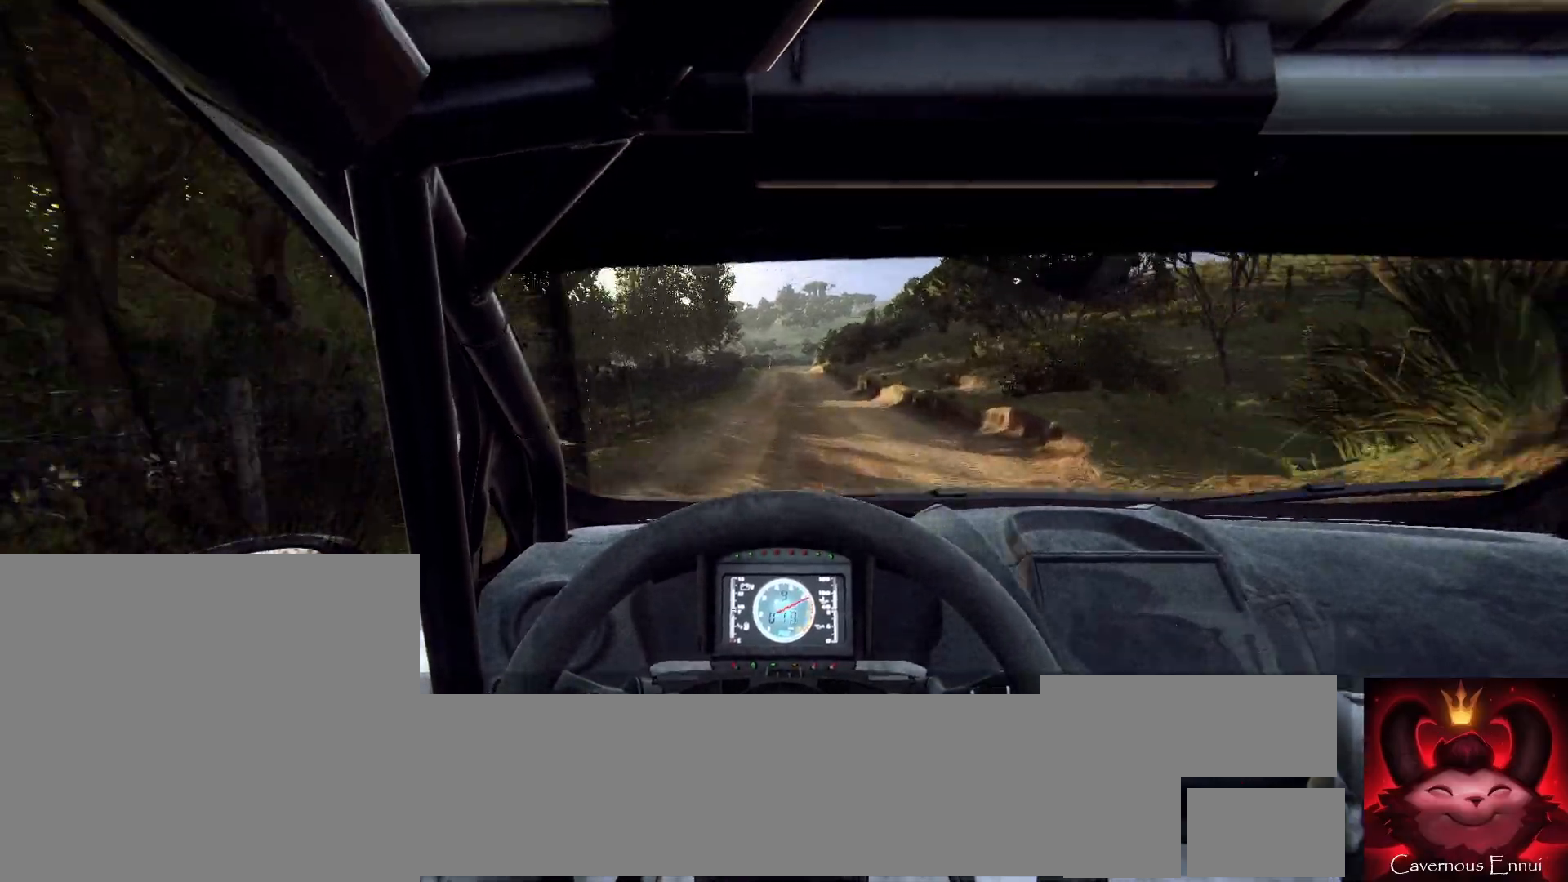
{"buttons": [], "left_stick": "right", "right_stick": "up", "events": [[467, "left_stick", "right"]]}
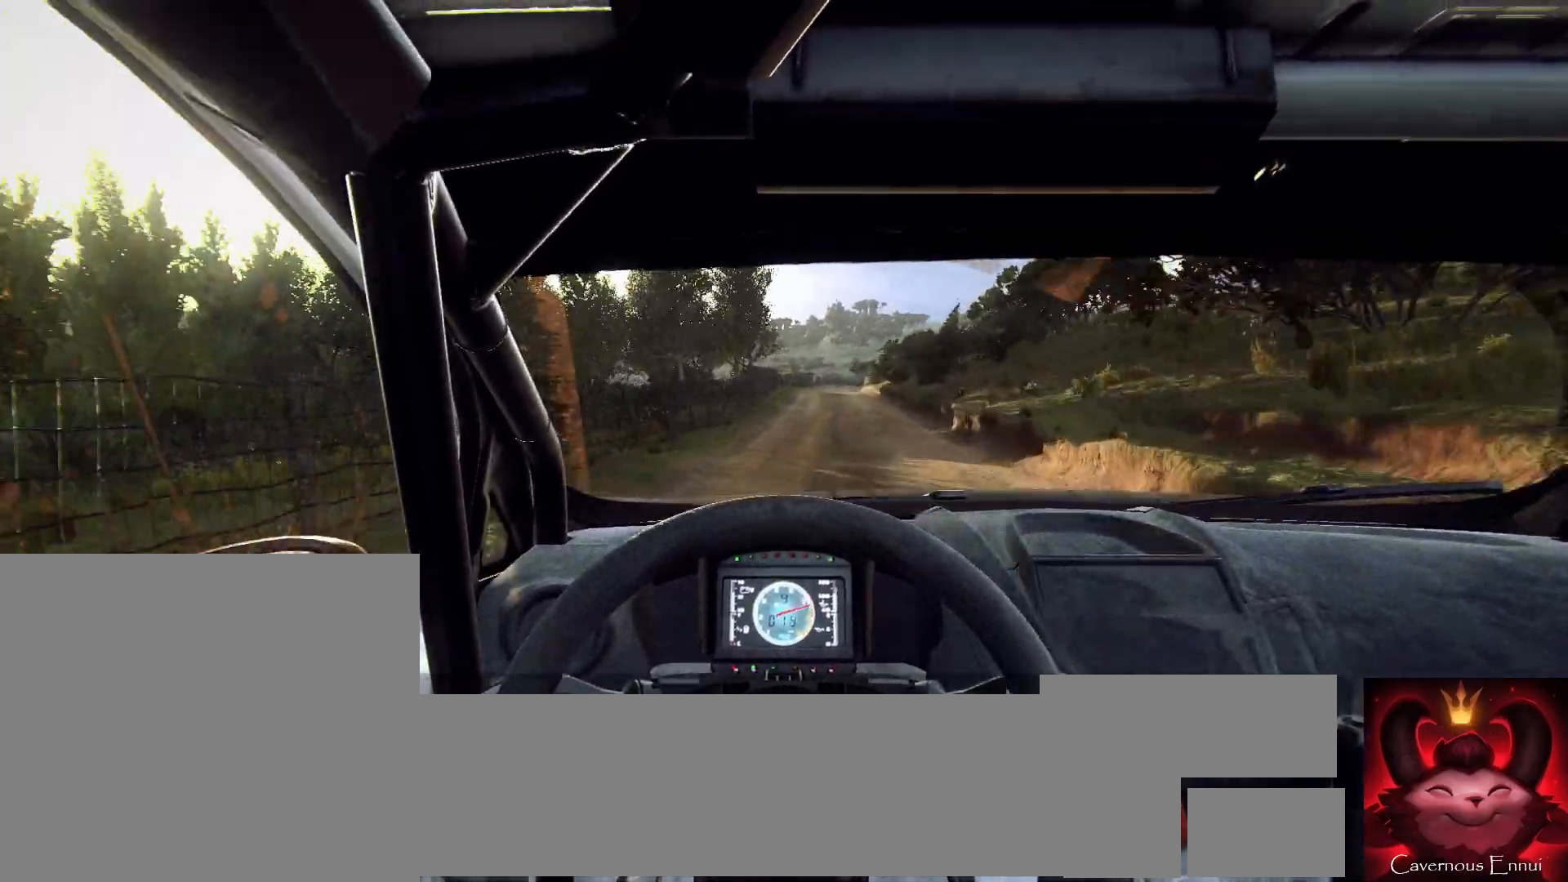
{"buttons": [], "left_stick": "center", "right_stick": "up", "events": [[167, "left_stick", "center"]]}
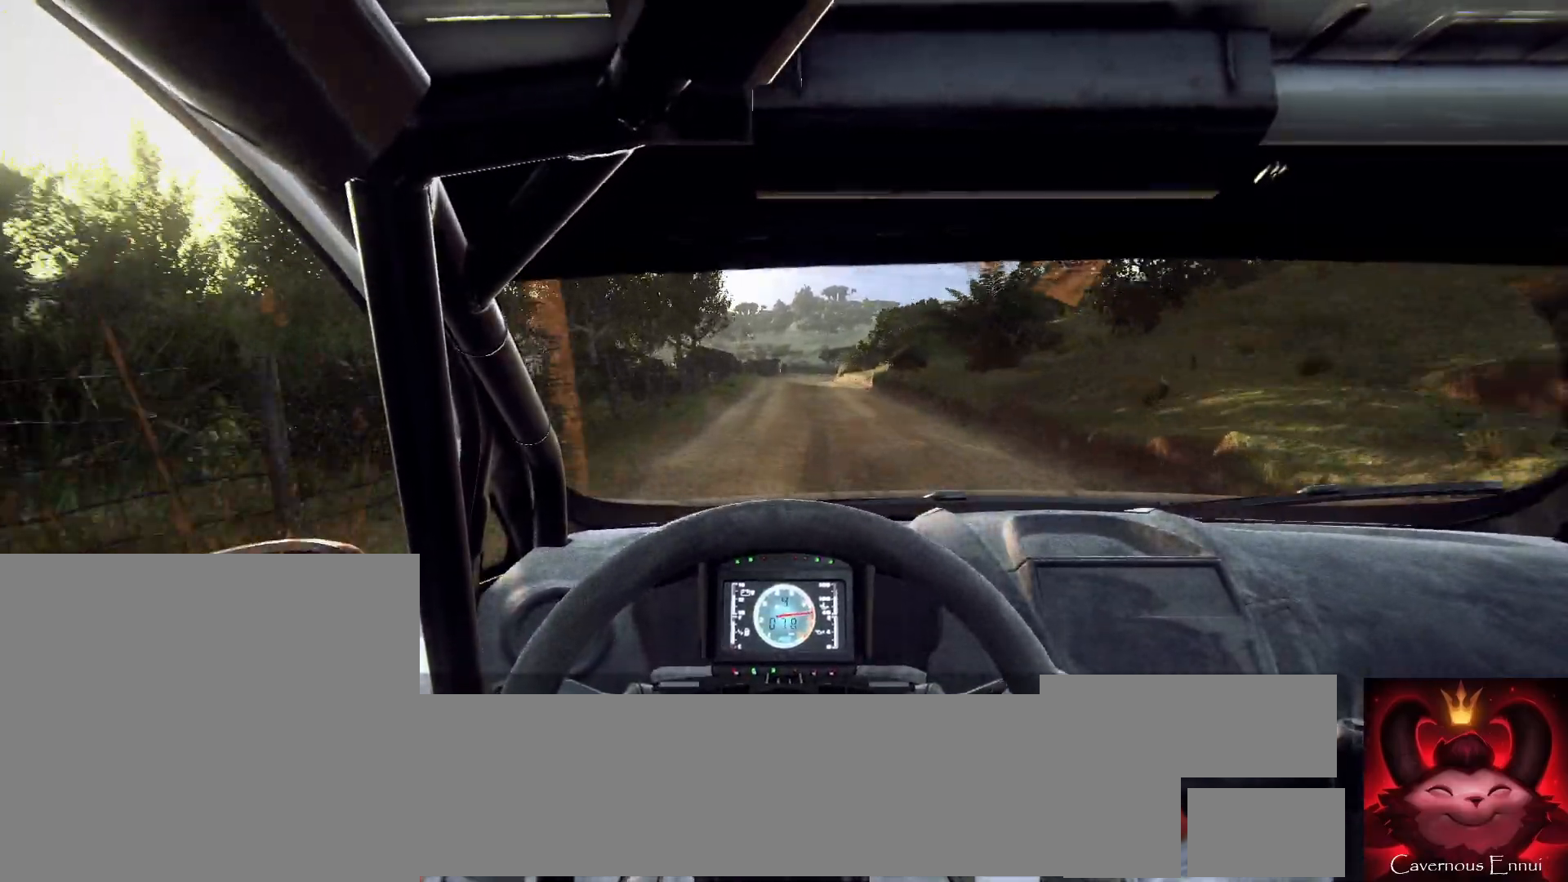
{"buttons": [], "left_stick": "center", "right_stick": "up", "events": []}
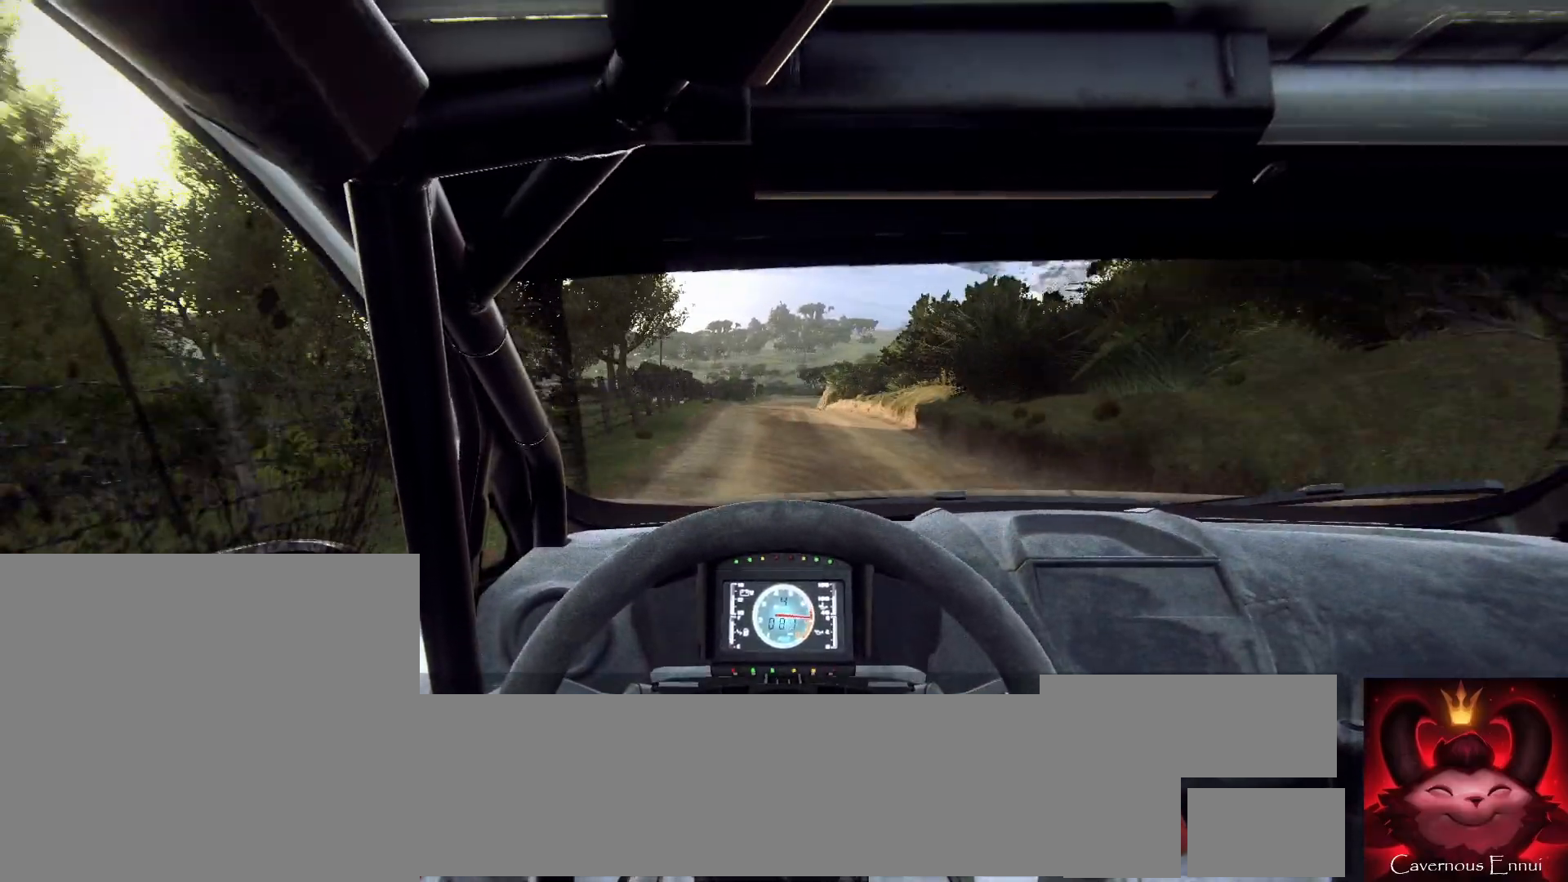
{"buttons": [], "left_stick": "center", "right_stick": "up", "events": [[233, "left_stick", "left"], [367, "left_stick", "center"]]}
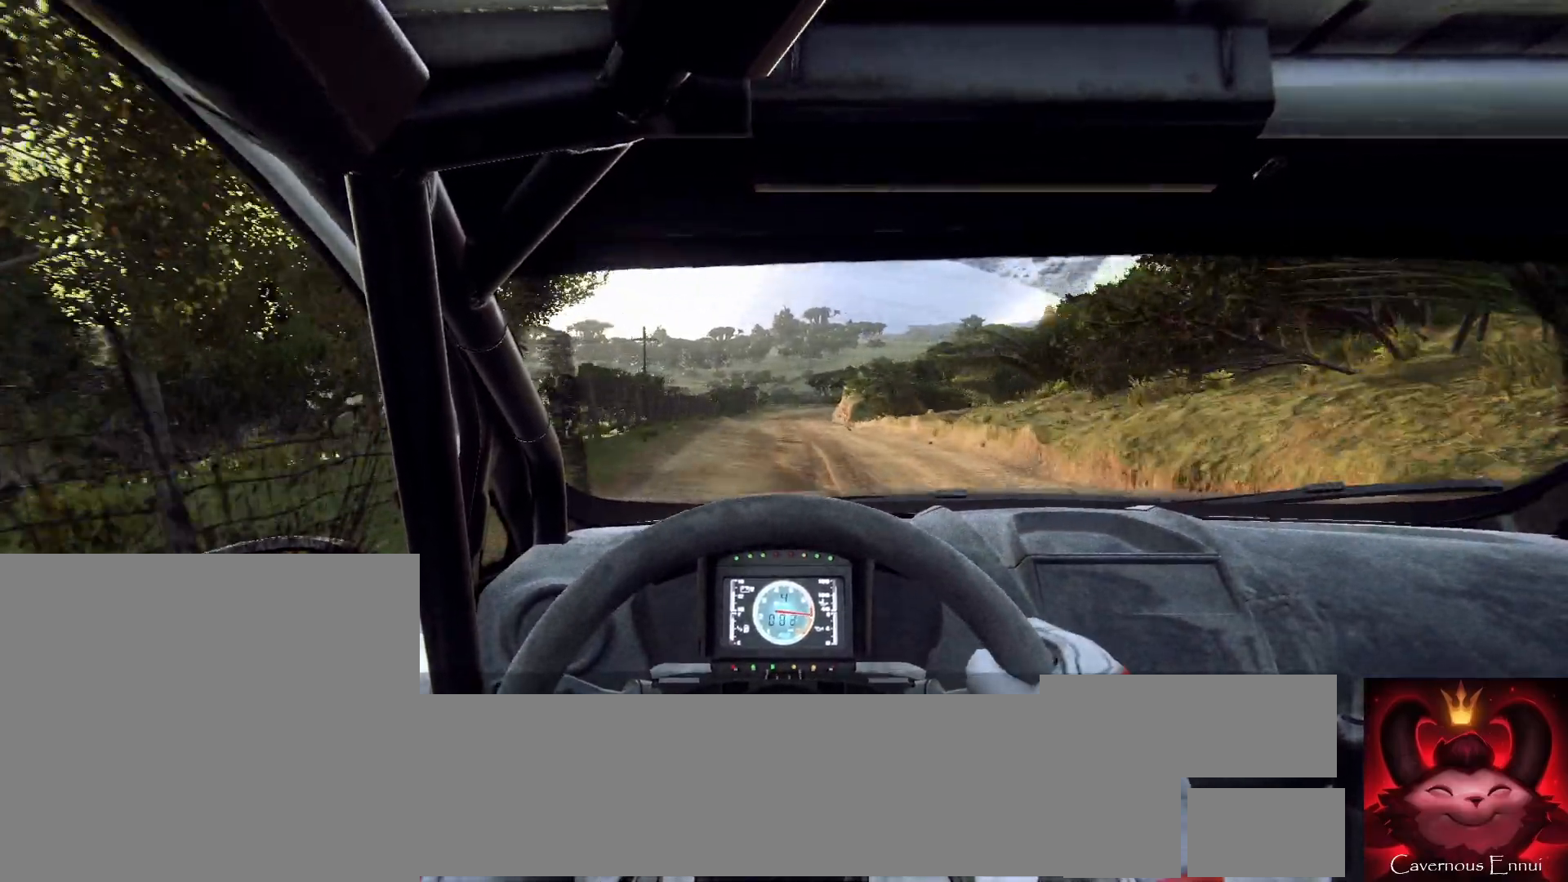
{"buttons": [], "left_stick": "right", "right_stick": "up", "events": [[300, "left_stick", "right"]]}